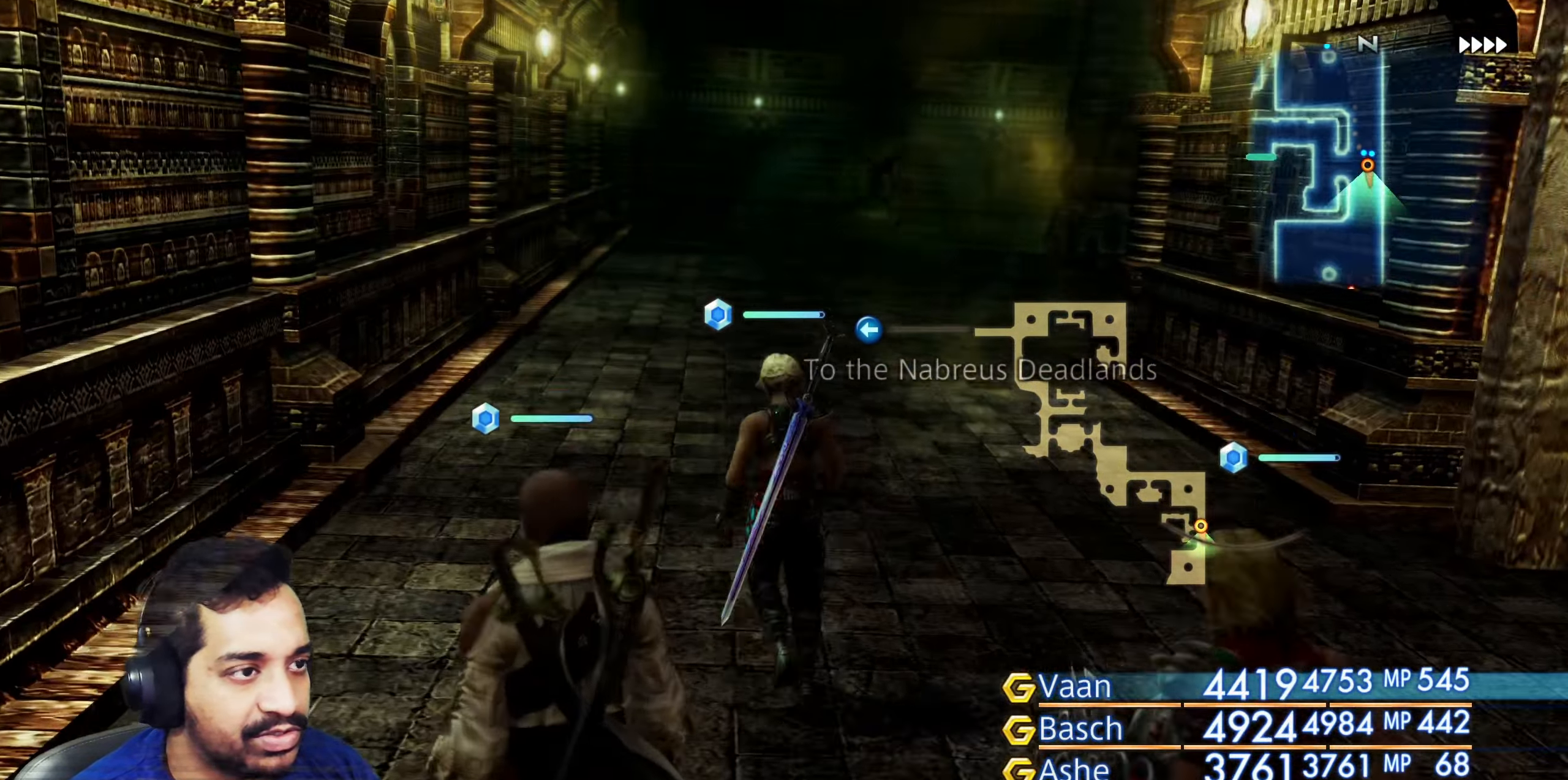
Gameplay with a controller (PlayStation layout); each line is a JSON object with the inputs held at the frame after it. "events" lists button and stick changes between this image and that frame as [ms after this image, input, new state], when the widget could be followed in between. Not read: L3 R3.
{"buttons": [], "left_stick": "up", "right_stick": "down-right", "events": [[383, "right_stick", "down"], [433, "right_stick", "down-right"]]}
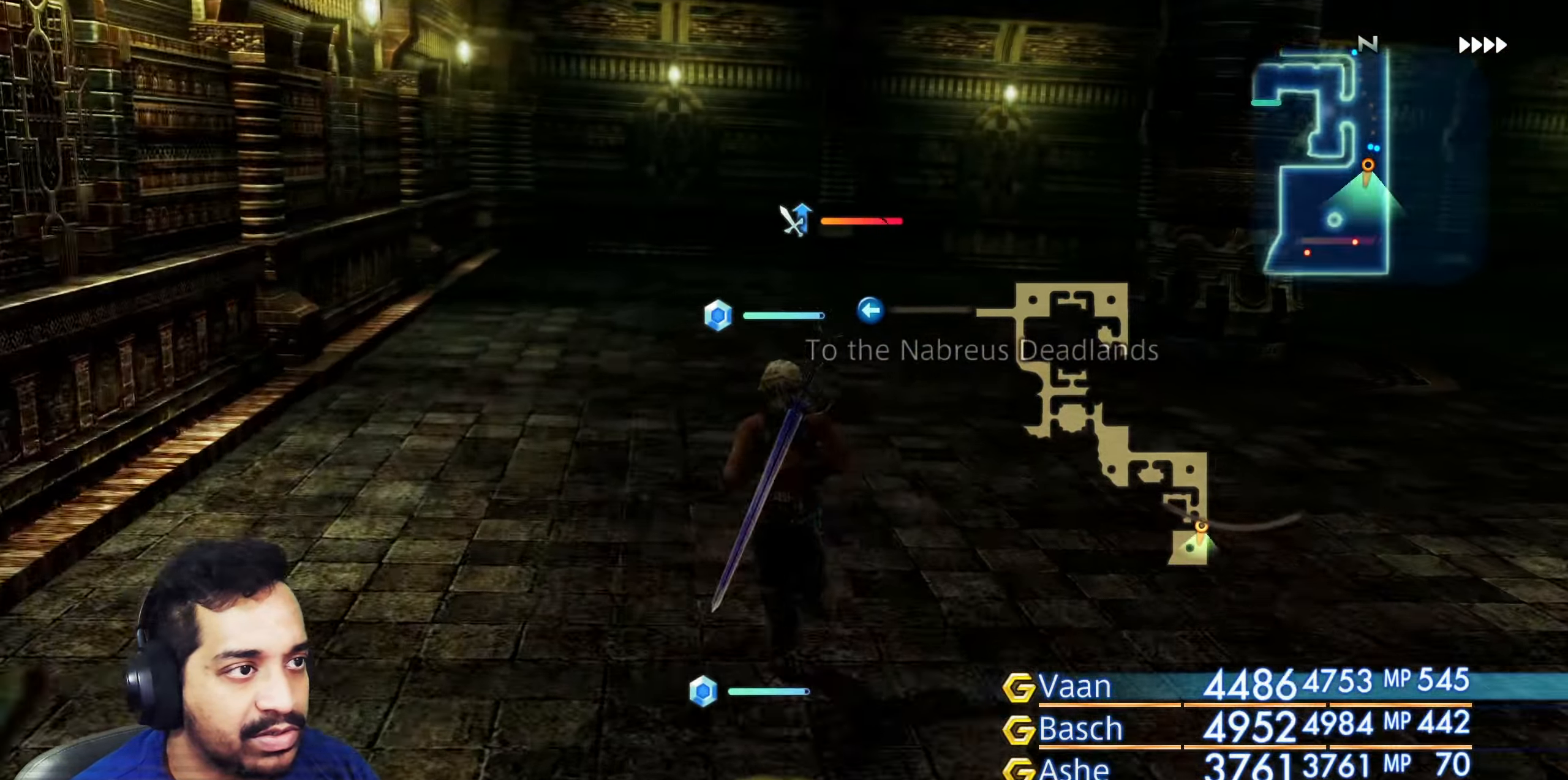
{"buttons": [], "left_stick": "up-left", "right_stick": "down-right", "events": [[200, "left_stick", "up-left"]]}
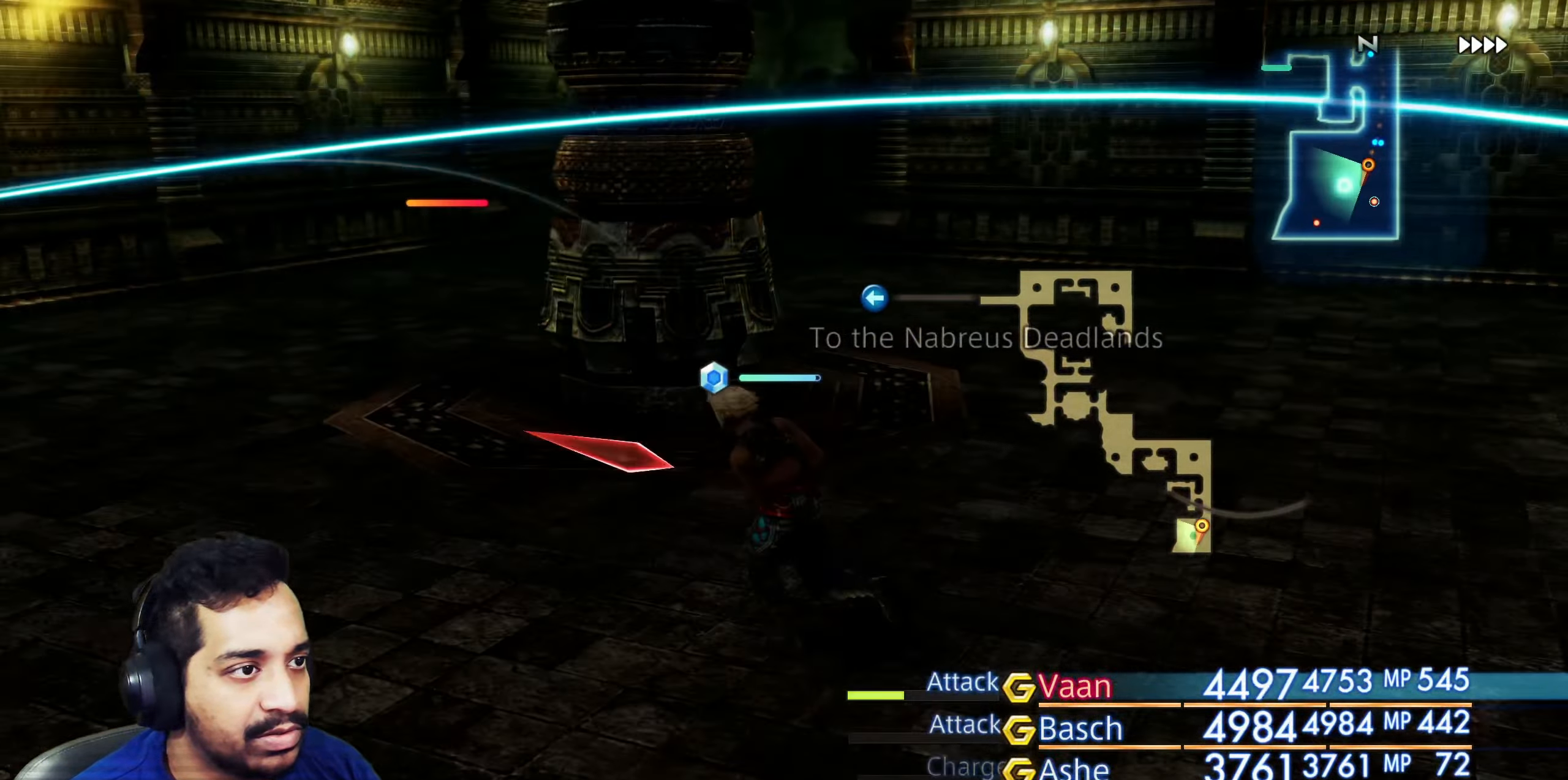
{"buttons": [], "left_stick": "center", "right_stick": "center", "events": [[17, "left_stick", "center"], [17, "right_stick", "center"]]}
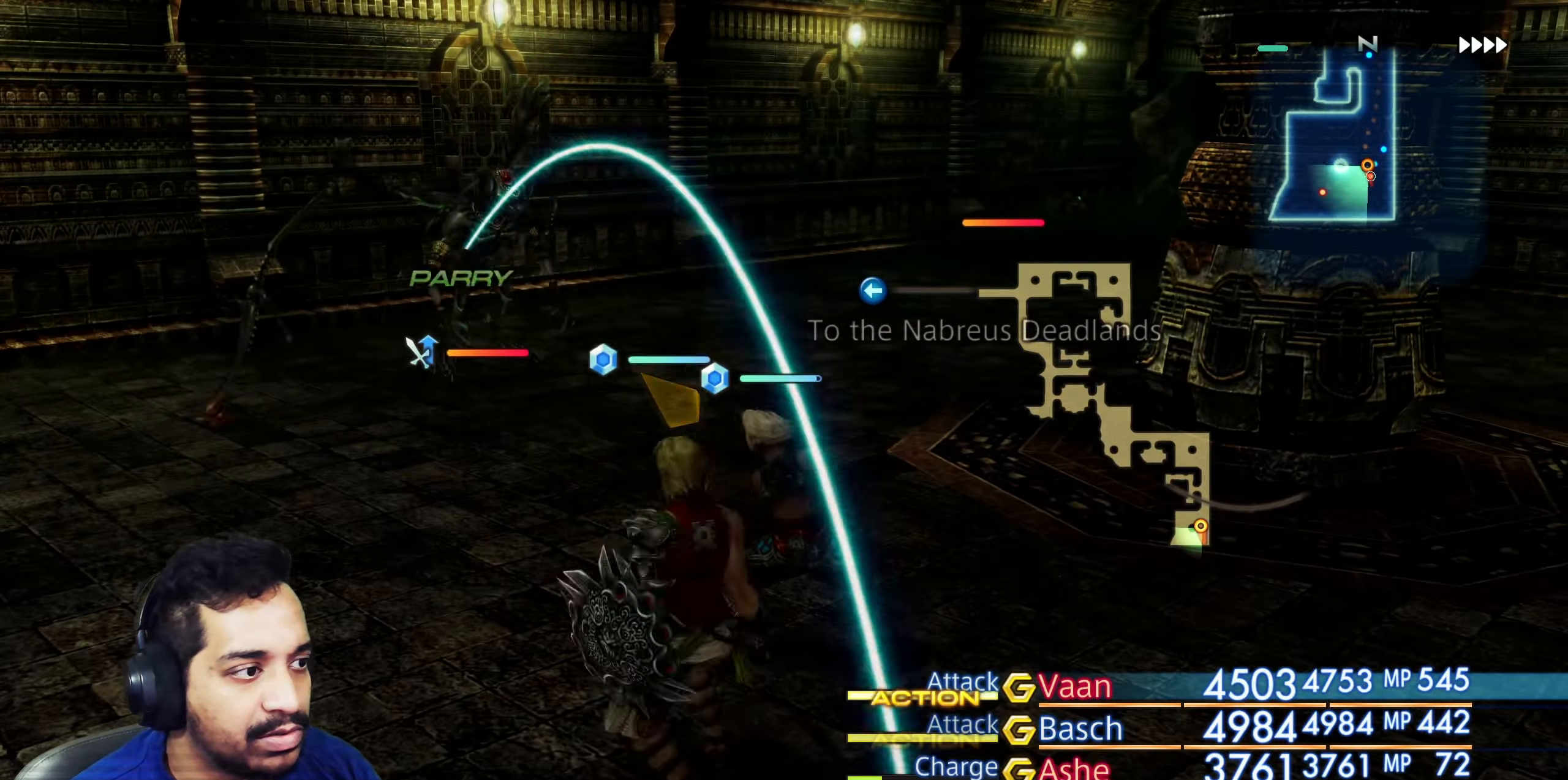
{"buttons": [], "left_stick": "center", "right_stick": "down", "events": [[450, "right_stick", "down"]]}
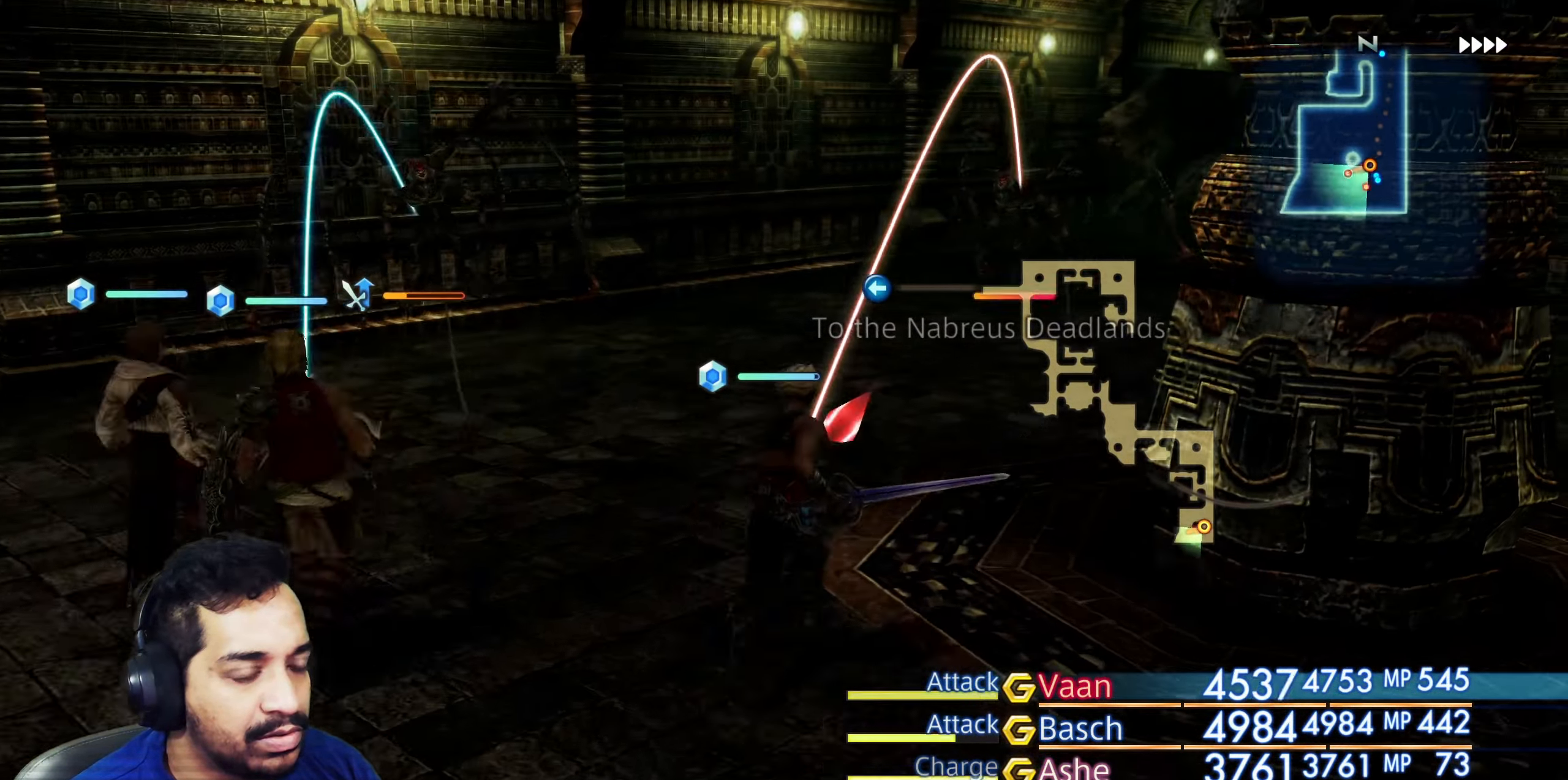
{"buttons": [], "left_stick": "center", "right_stick": "center", "events": [[200, "right_stick", "center"]]}
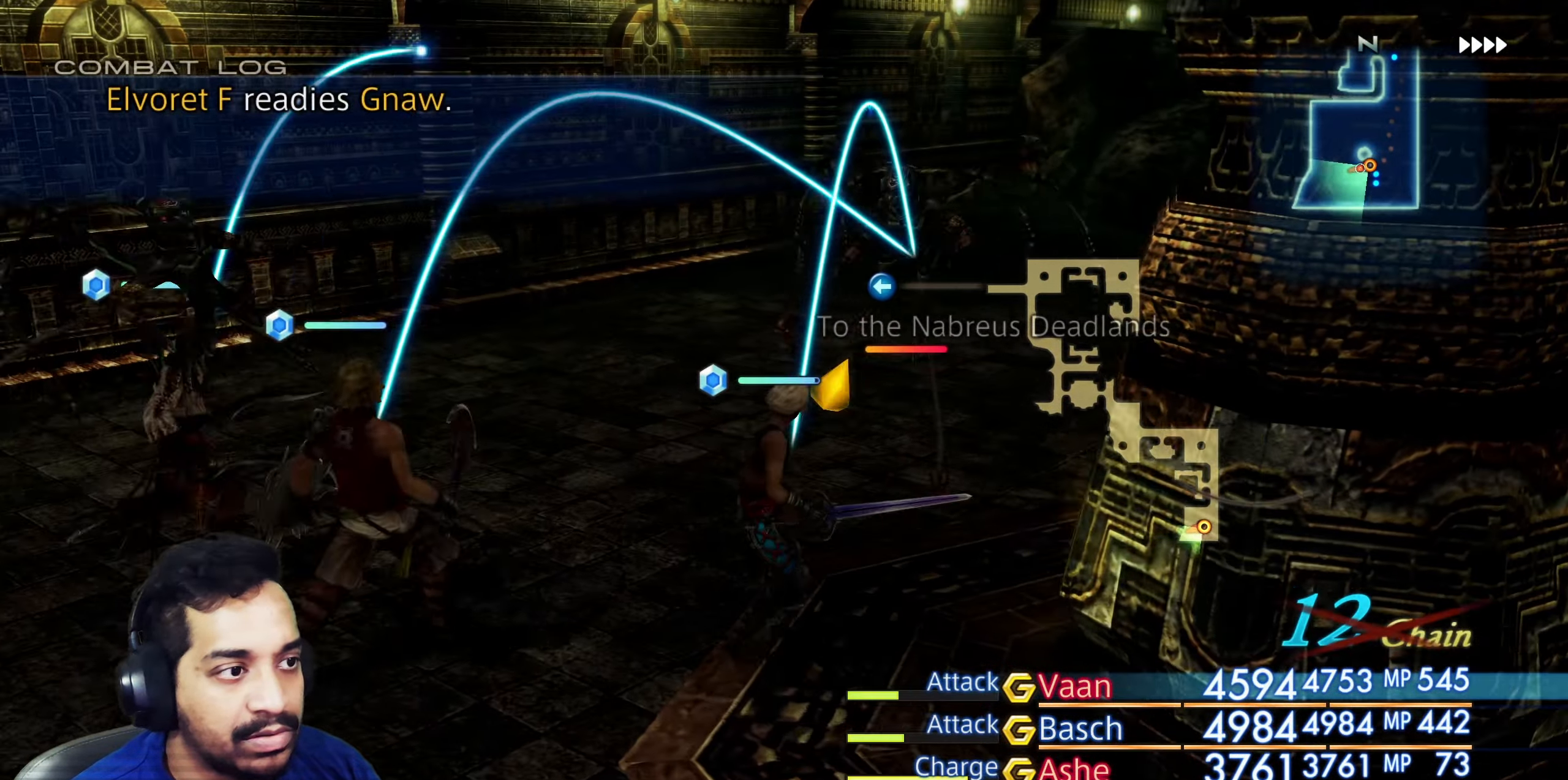
{"buttons": [], "left_stick": "center", "right_stick": "right", "events": [[33, "right_stick", "right"], [283, "right_stick", "center"], [433, "right_stick", "right"]]}
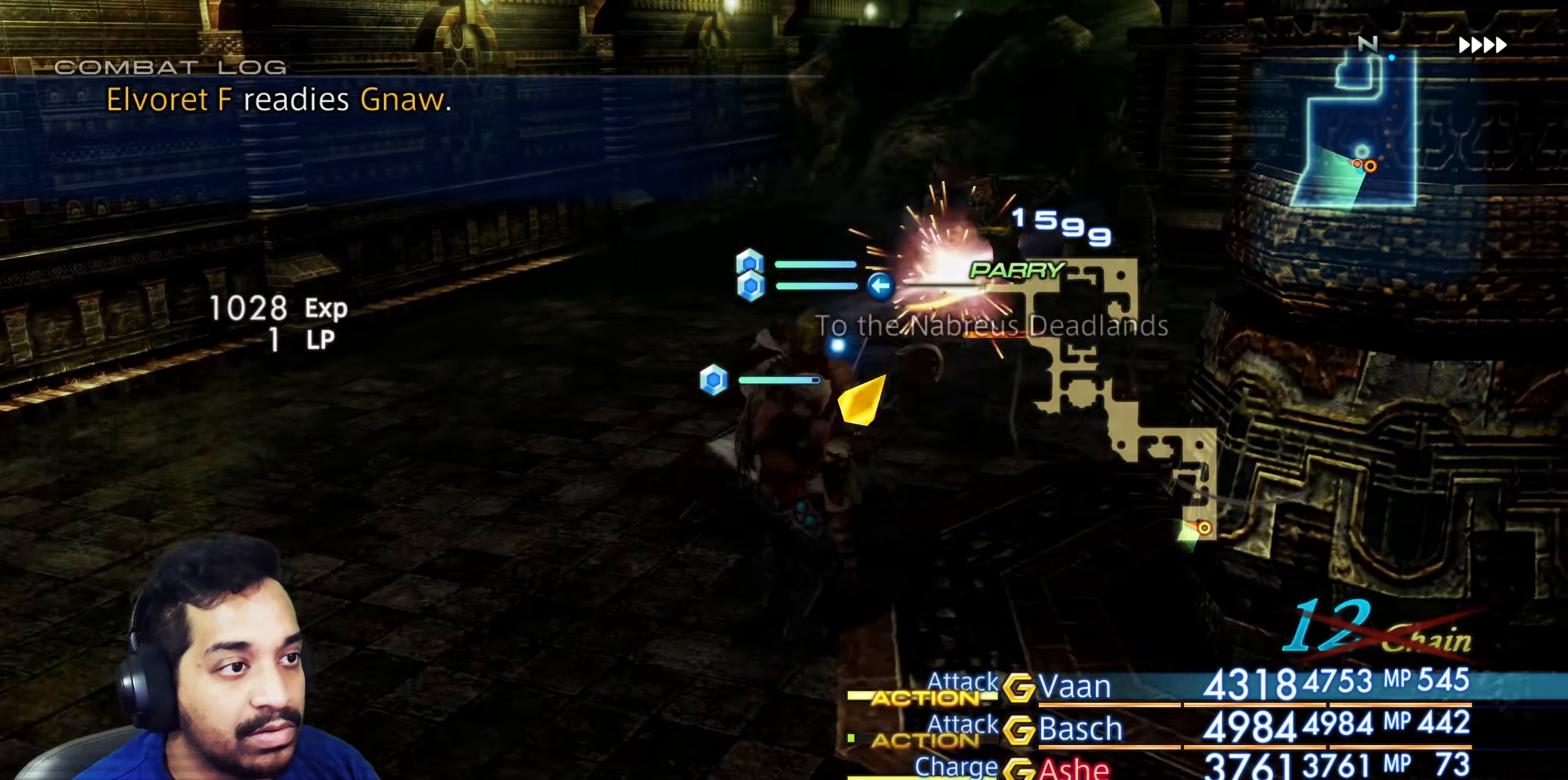
{"buttons": [], "left_stick": "up", "right_stick": "center", "events": [[83, "right_stick", "center"], [483, "left_stick", "up"]]}
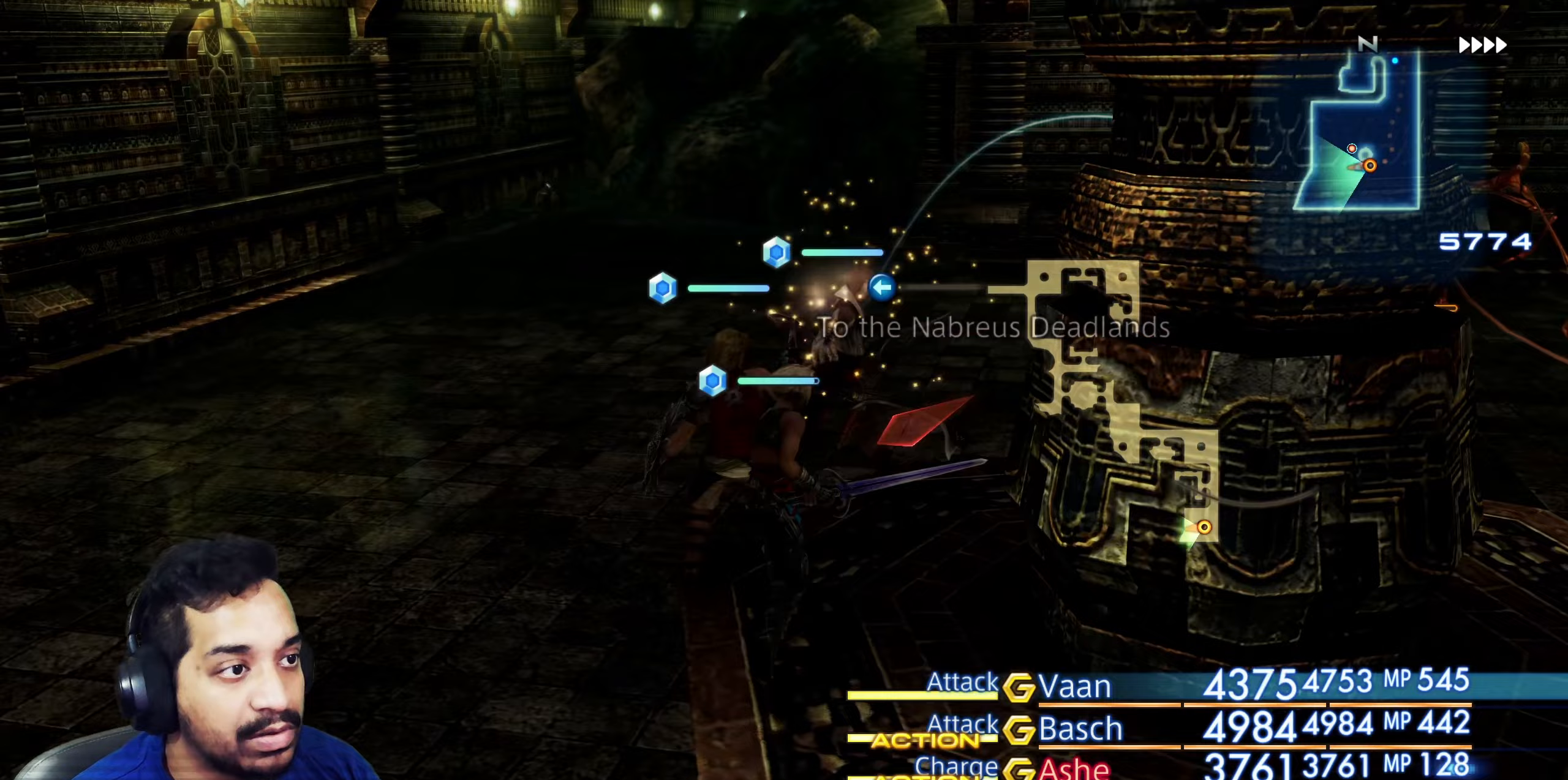
{"buttons": [], "left_stick": "center", "right_stick": "center", "events": [[183, "left_stick", "center"]]}
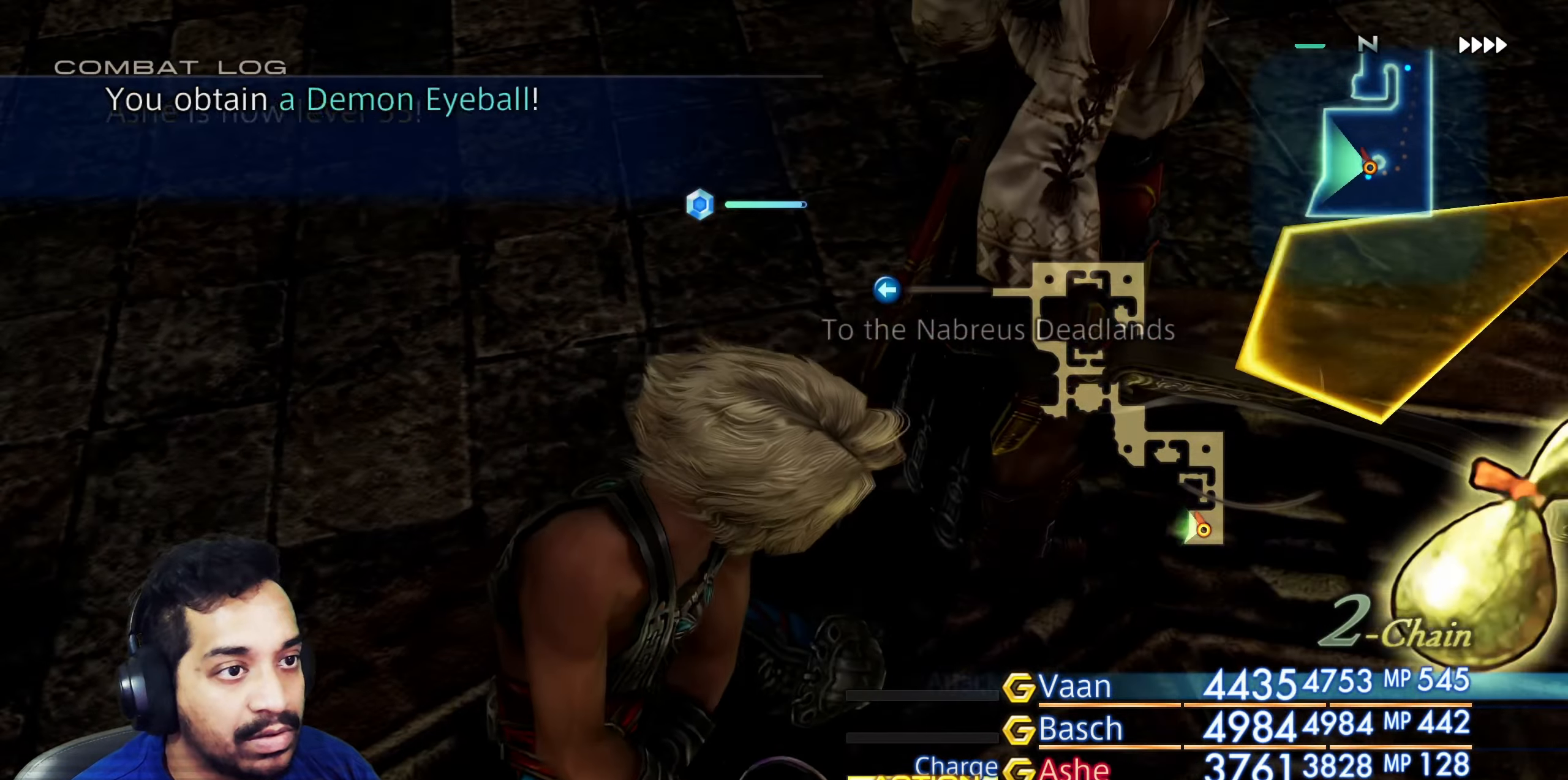
{"buttons": [], "left_stick": "up", "right_stick": "right", "events": [[150, "right_stick", "up"], [183, "left_stick", "up"], [283, "right_stick", "up-right"], [367, "left_stick", "center"], [383, "right_stick", "right"], [500, "left_stick", "up"]]}
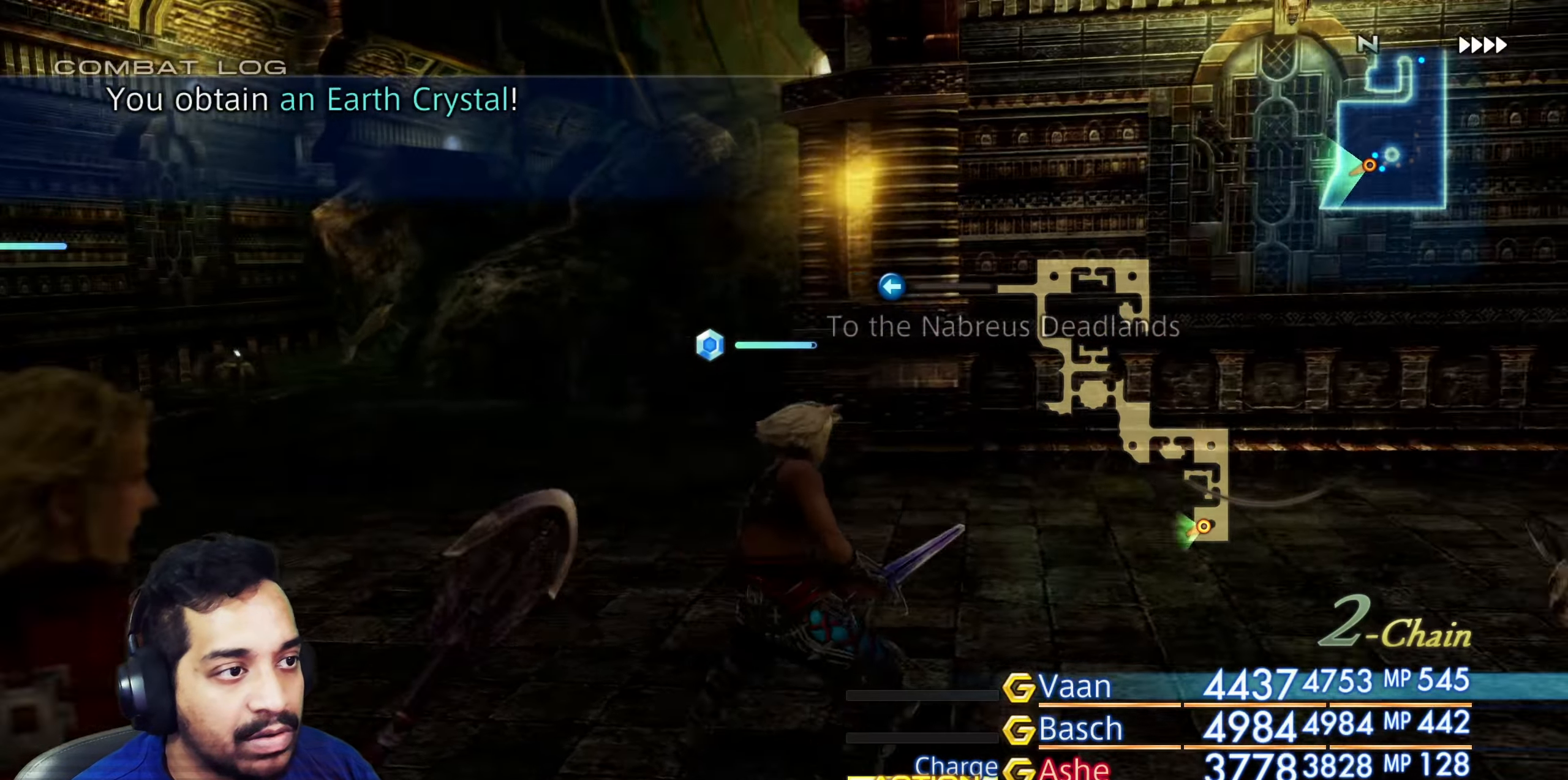
{"buttons": [], "left_stick": "up-left", "right_stick": "down-left", "events": [[150, "left_stick", "up-left"], [183, "right_stick", "down"], [233, "right_stick", "down-left"]]}
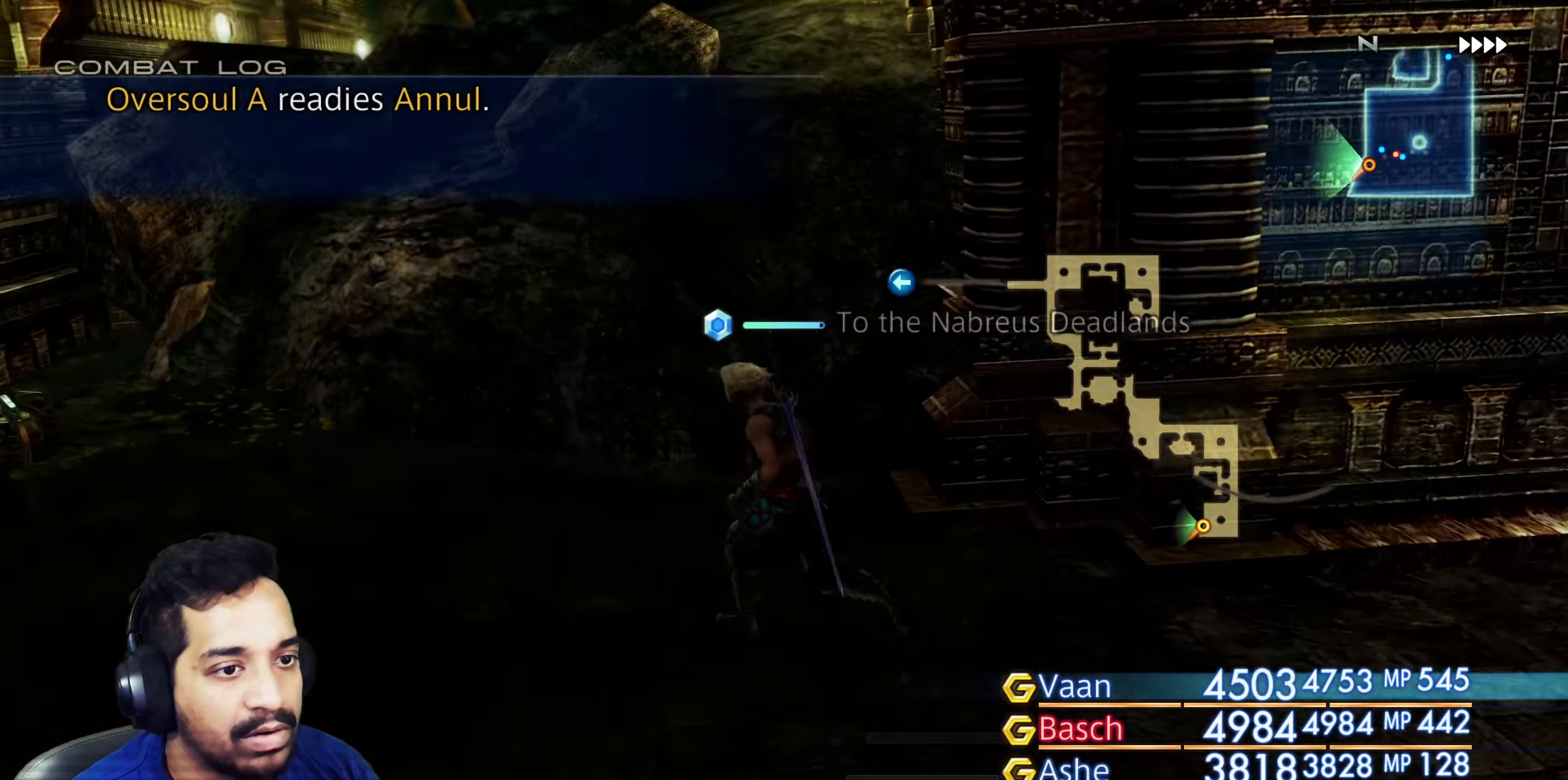
{"buttons": [], "left_stick": "up-left", "right_stick": "center", "events": [[350, "right_stick", "center"]]}
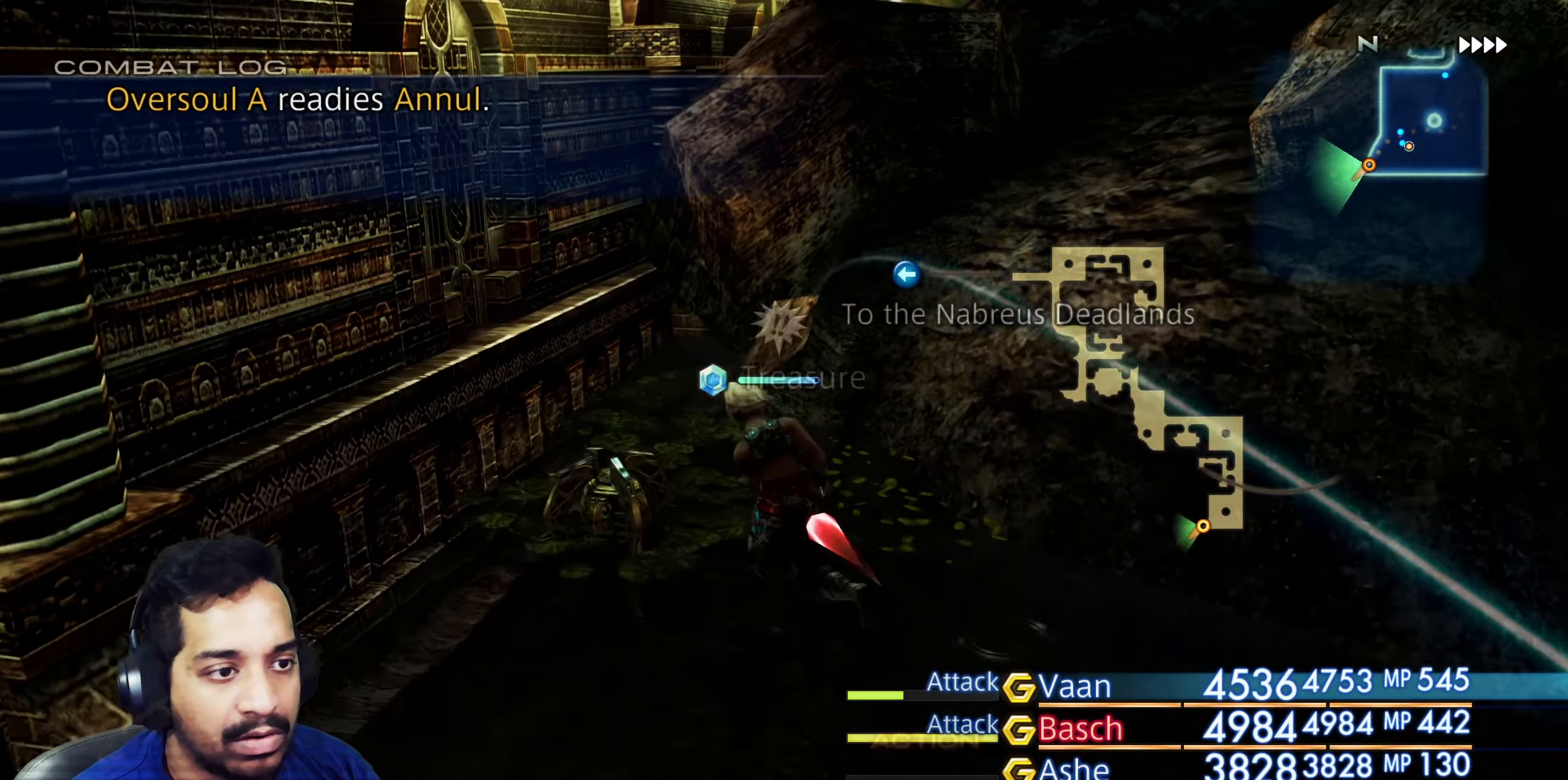
{"buttons": [], "left_stick": "up-left", "right_stick": "center", "events": [[333, "CROSS", "down"], [500, "CROSS", "up"]]}
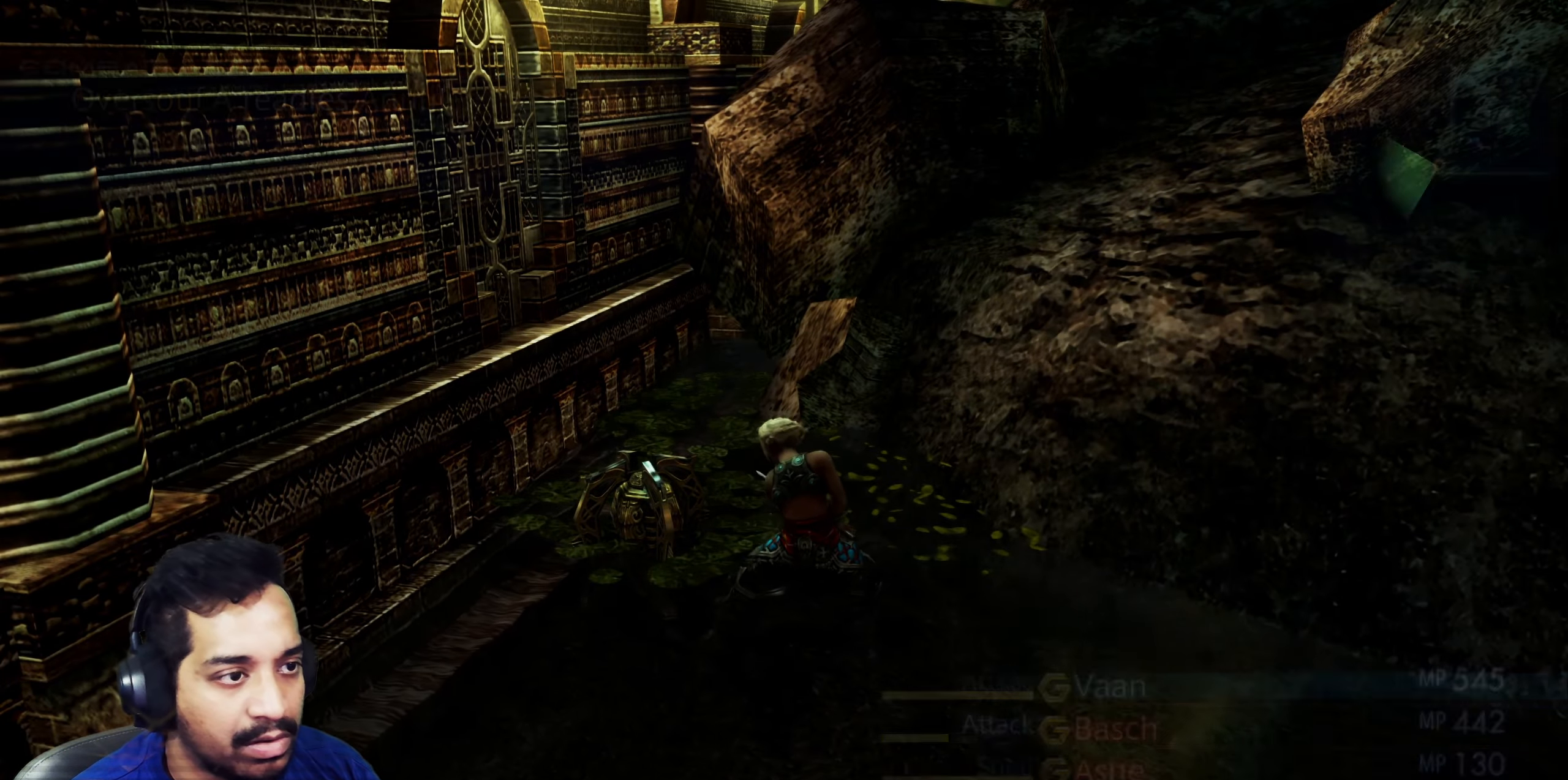
{"buttons": [], "left_stick": "center", "right_stick": "center", "events": [[150, "left_stick", "center"]]}
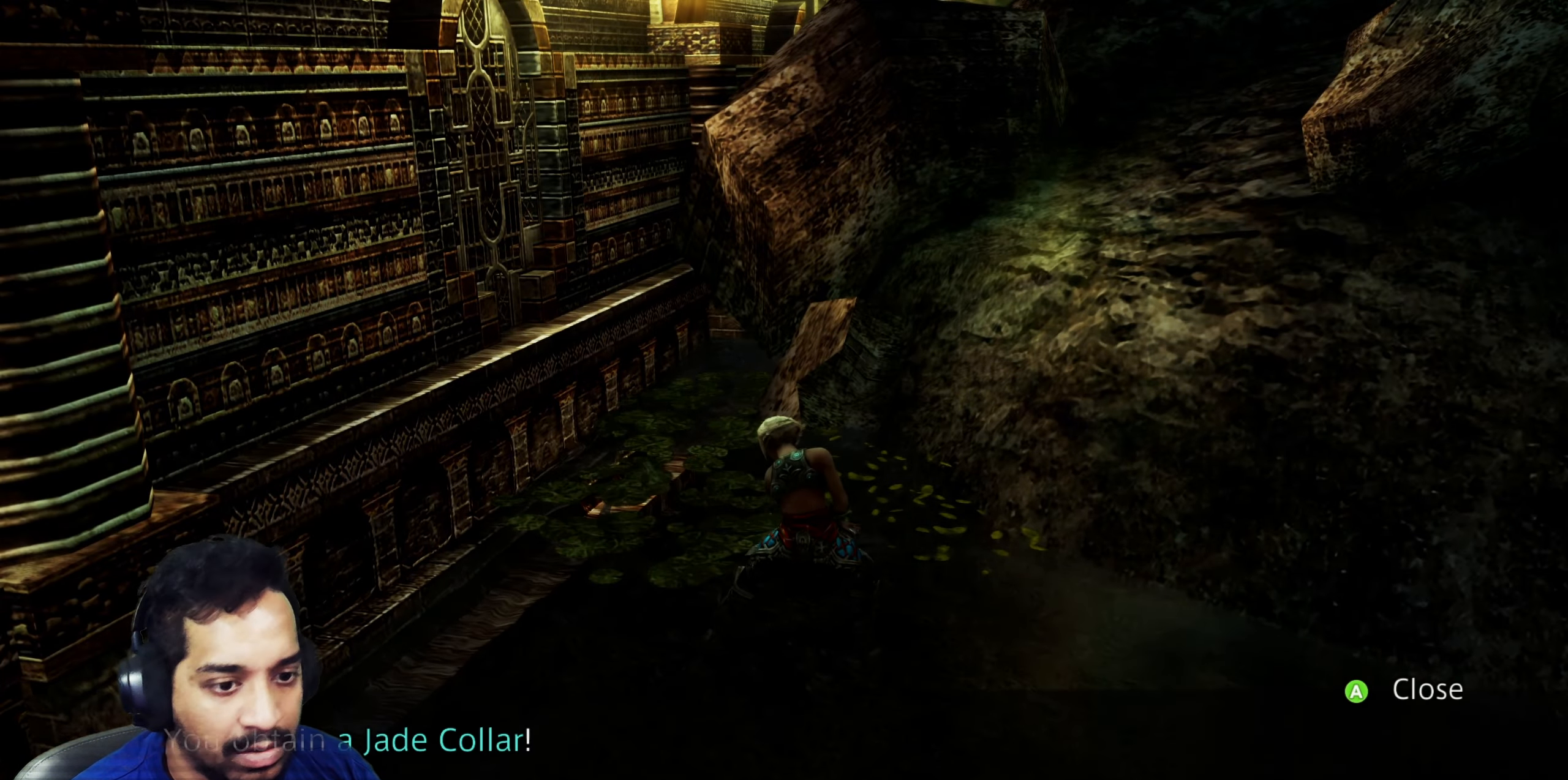
{"buttons": [], "left_stick": "right", "right_stick": "center", "events": [[367, "CROSS", "down"], [467, "CROSS", "up"], [467, "left_stick", "right"]]}
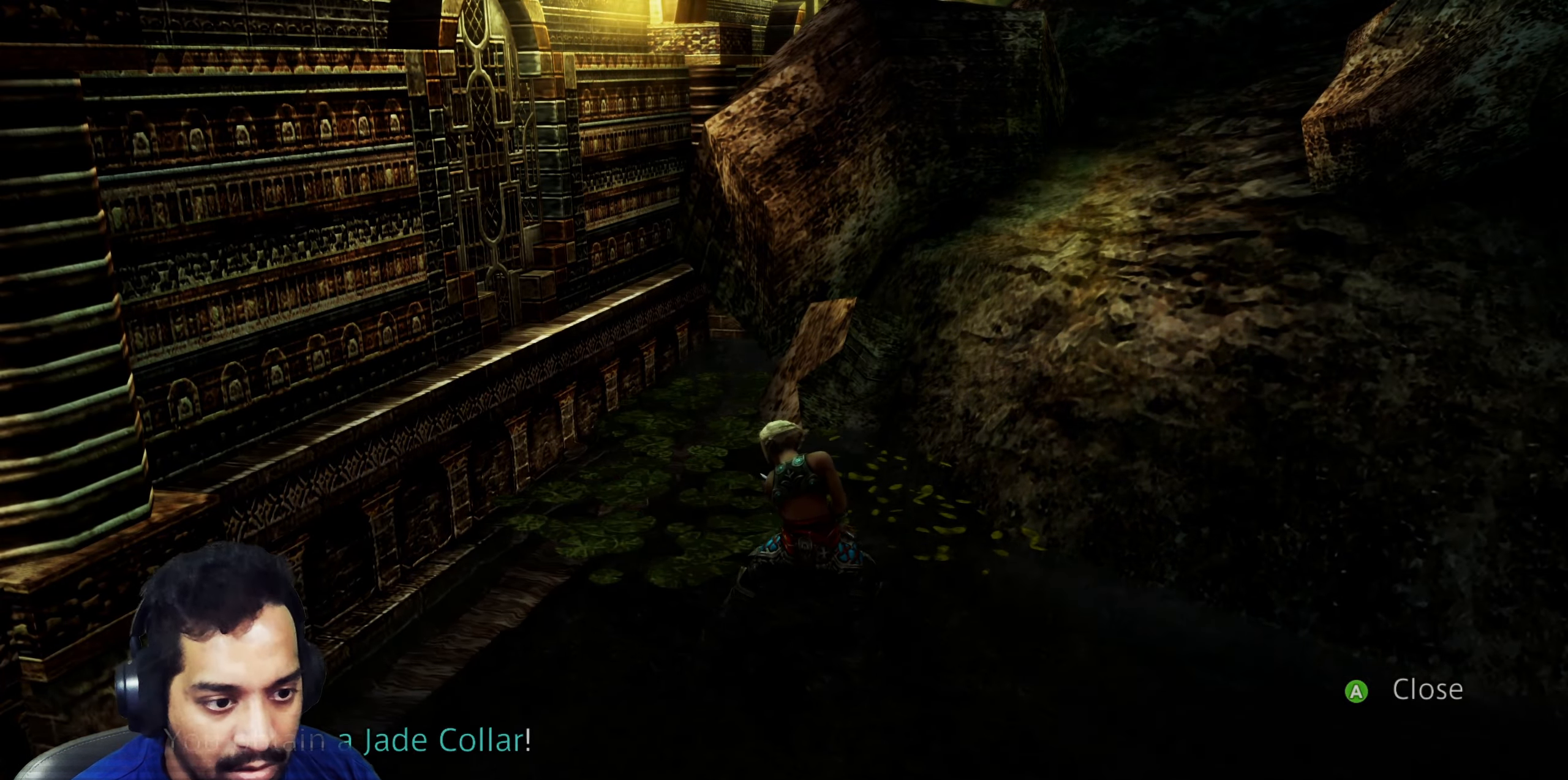
{"buttons": [], "left_stick": "center", "right_stick": "right", "events": [[167, "right_stick", "right"], [483, "left_stick", "center"]]}
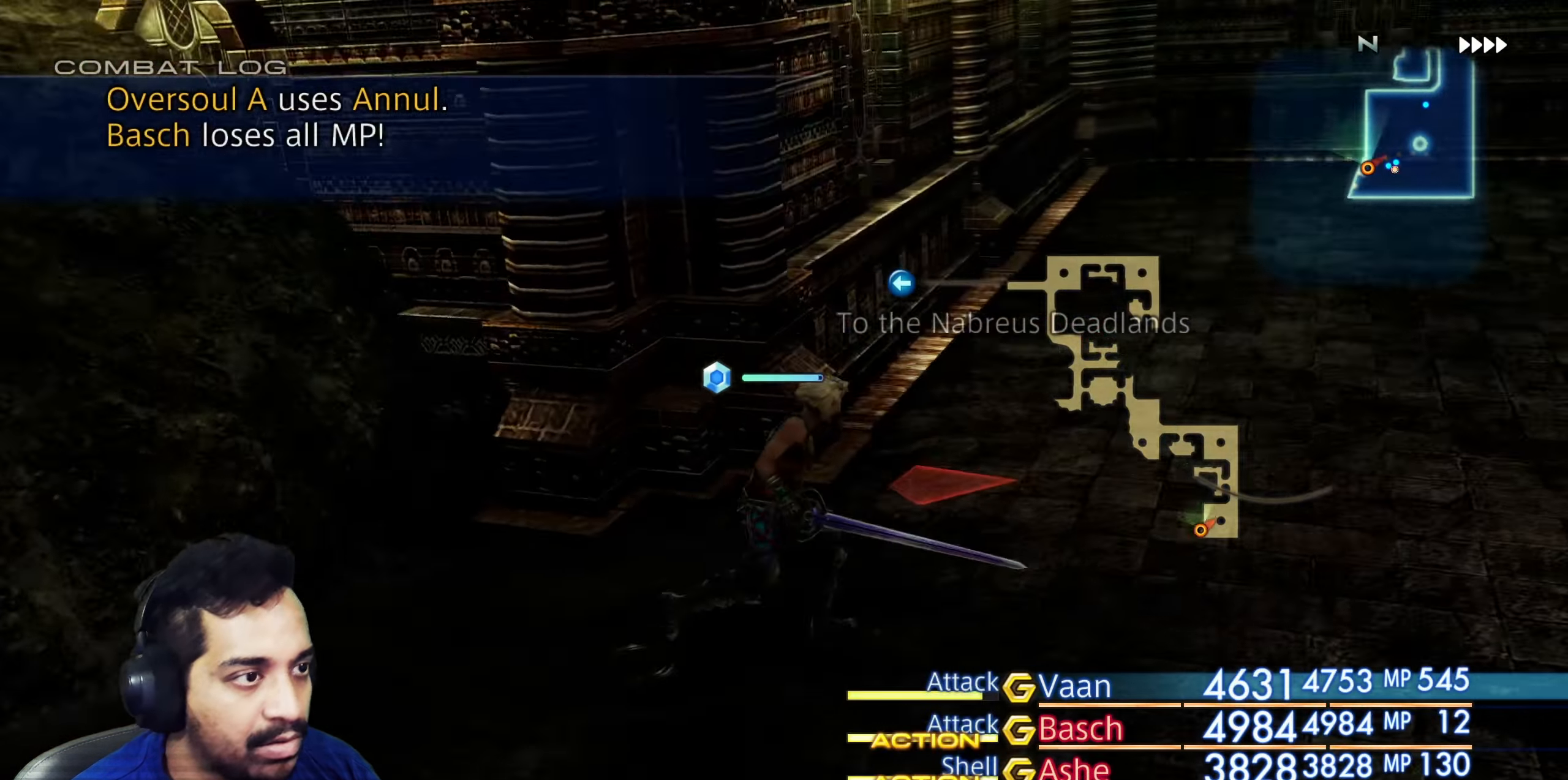
{"buttons": [], "left_stick": "center", "right_stick": "center", "events": [[17, "right_stick", "center"]]}
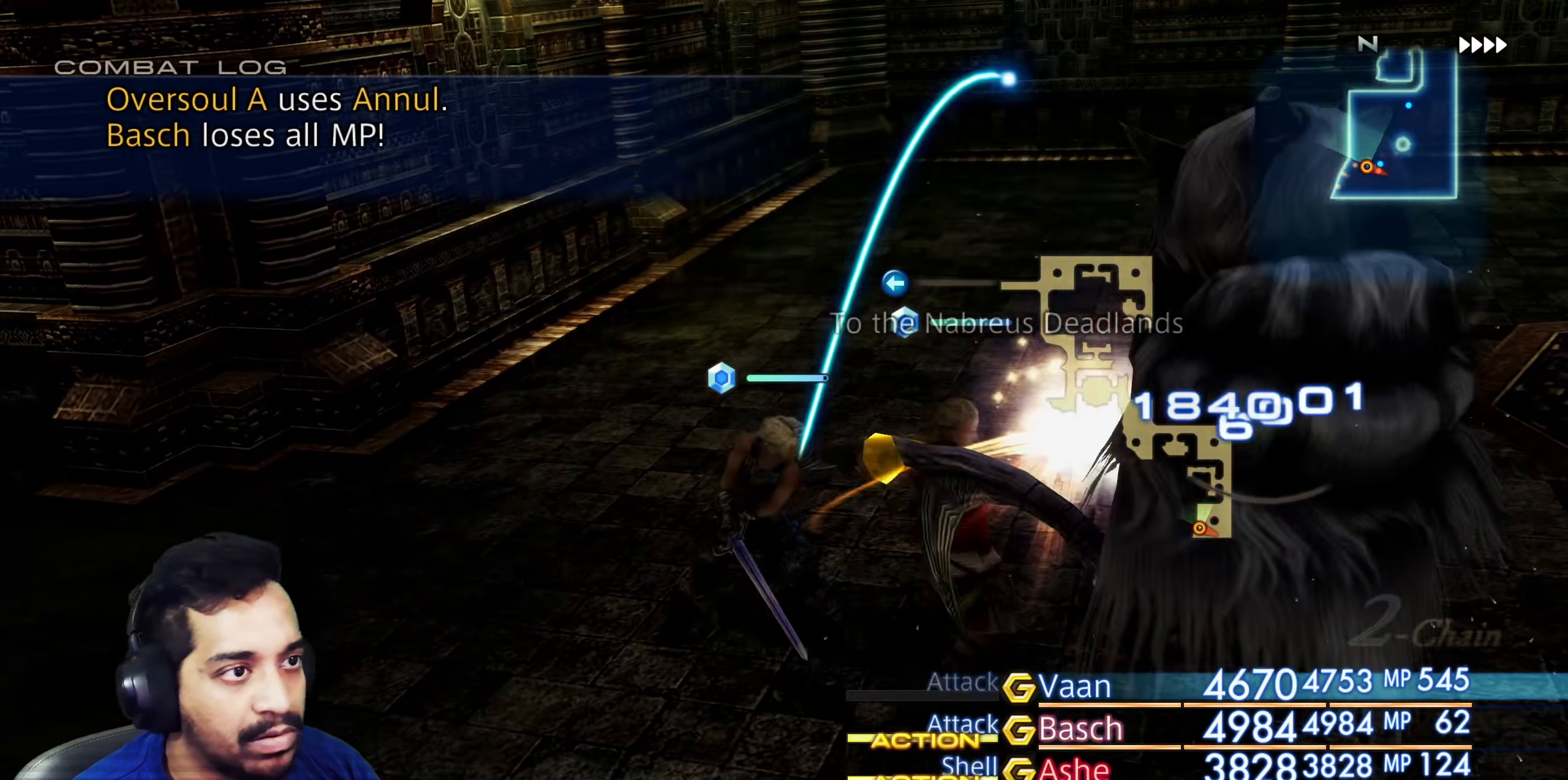
{"buttons": [], "left_stick": "center", "right_stick": "right", "events": [[83, "right_stick", "right"]]}
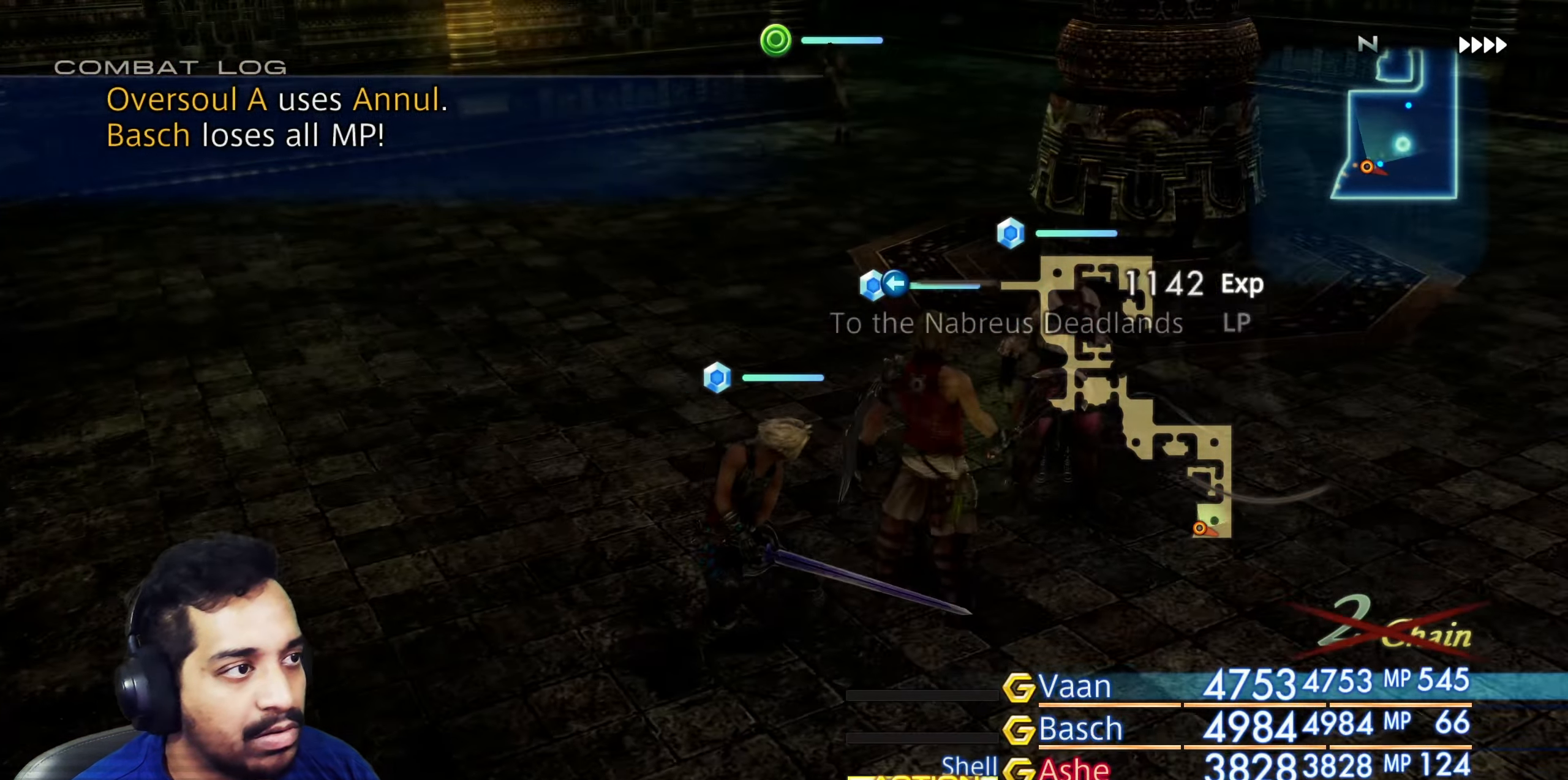
{"buttons": [], "left_stick": "right", "right_stick": "up-right", "events": [[33, "right_stick", "up-right"], [483, "left_stick", "right"]]}
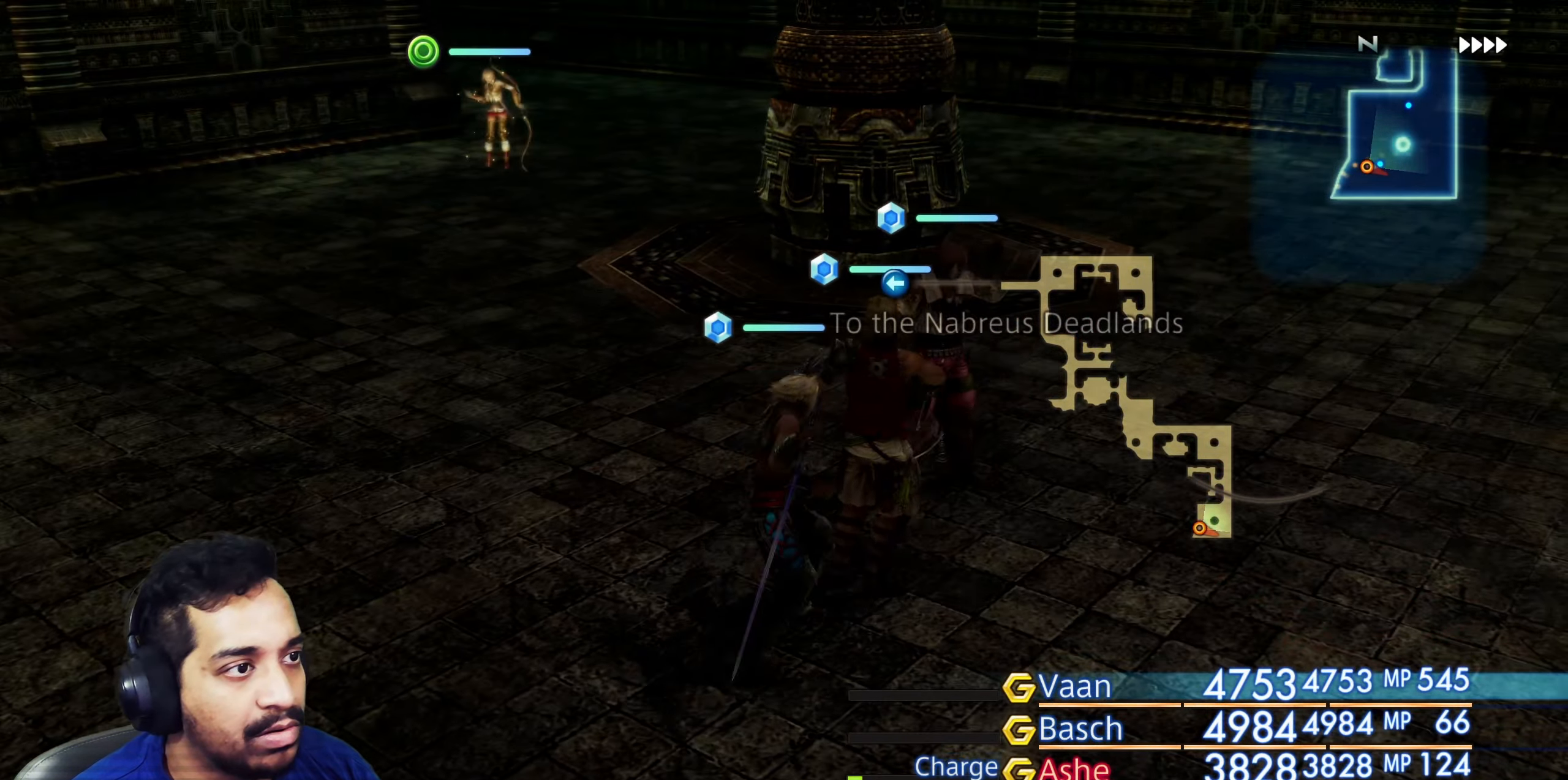
{"buttons": [], "left_stick": "up", "right_stick": "center", "events": [[33, "right_stick", "right"], [183, "left_stick", "up"], [250, "left_stick", "center"], [267, "right_stick", "center"], [433, "left_stick", "up"]]}
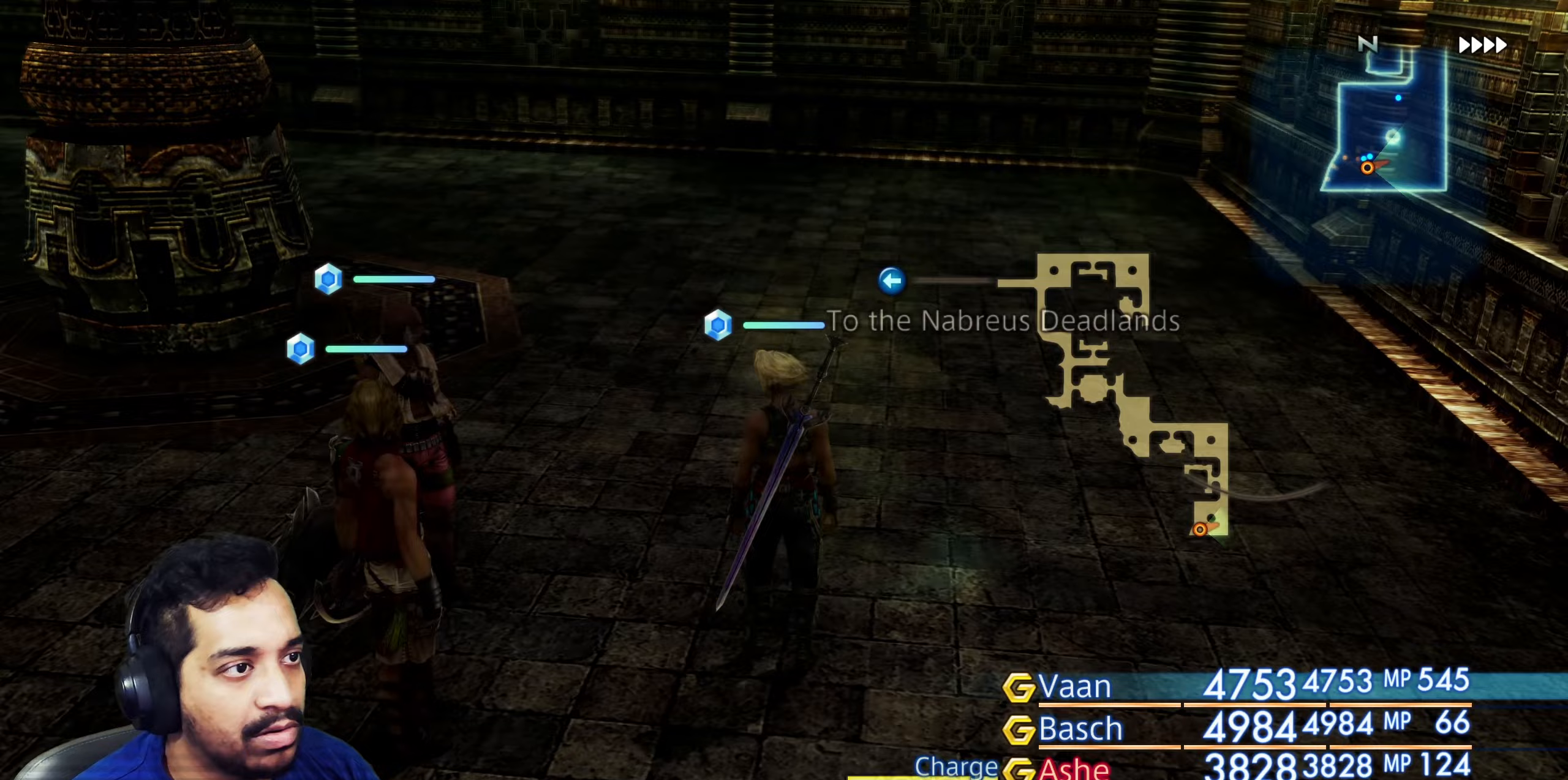
{"buttons": [], "left_stick": "center", "right_stick": "up-left", "events": [[133, "right_stick", "left"], [150, "left_stick", "up-right"], [283, "right_stick", "up-left"], [450, "left_stick", "center"]]}
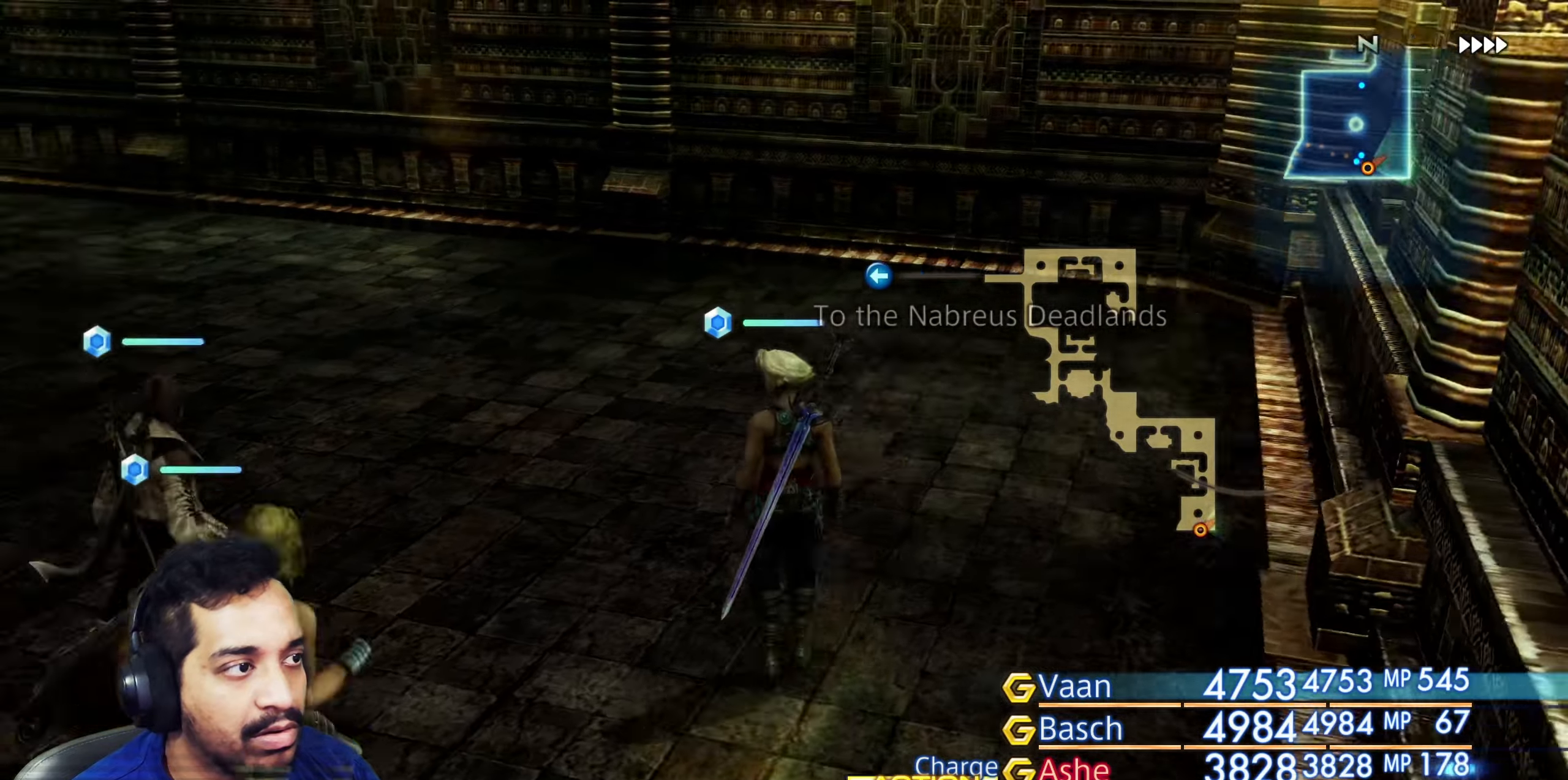
{"buttons": [], "left_stick": "center", "right_stick": "up-left", "events": [[50, "right_stick", "left"], [83, "left_stick", "up-left"], [233, "left_stick", "up"], [400, "right_stick", "up-left"], [450, "left_stick", "center"]]}
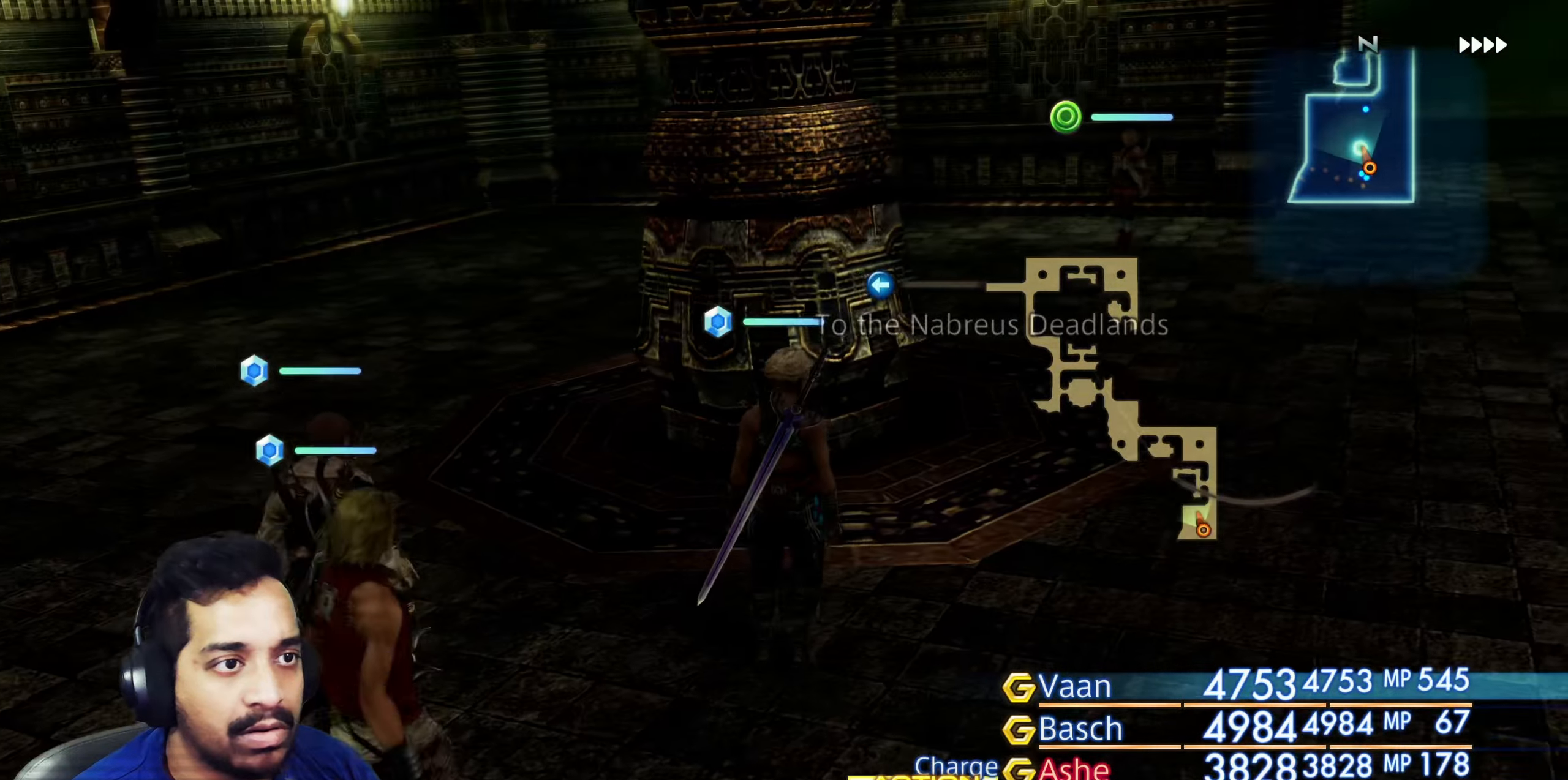
{"buttons": [], "left_stick": "up", "right_stick": "down", "events": [[83, "right_stick", "center"], [150, "left_stick", "up-right"], [300, "right_stick", "down"], [433, "left_stick", "up"]]}
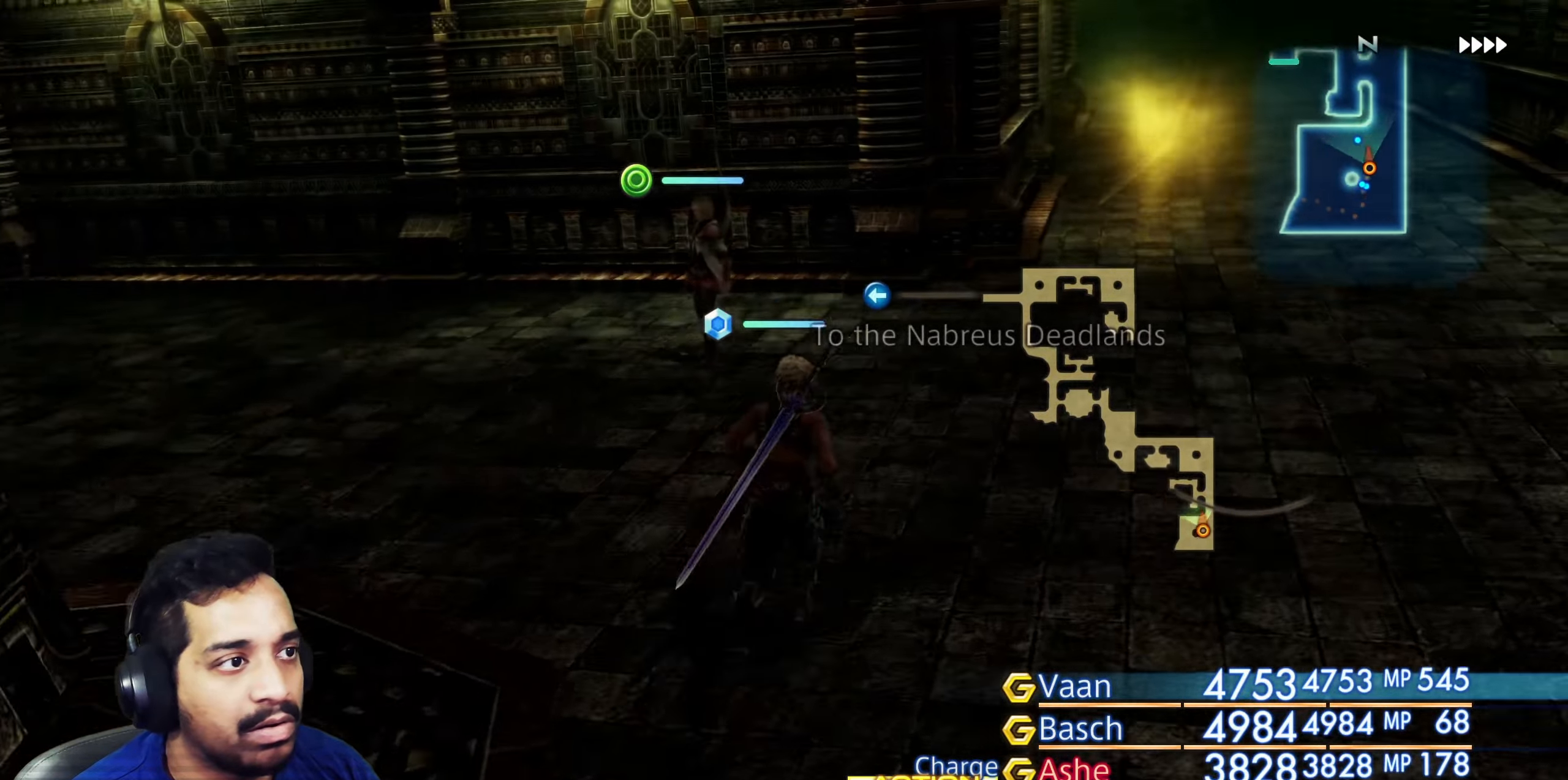
{"buttons": [], "left_stick": "center", "right_stick": "left", "events": [[33, "right_stick", "down-left"], [117, "left_stick", "center"], [167, "right_stick", "left"]]}
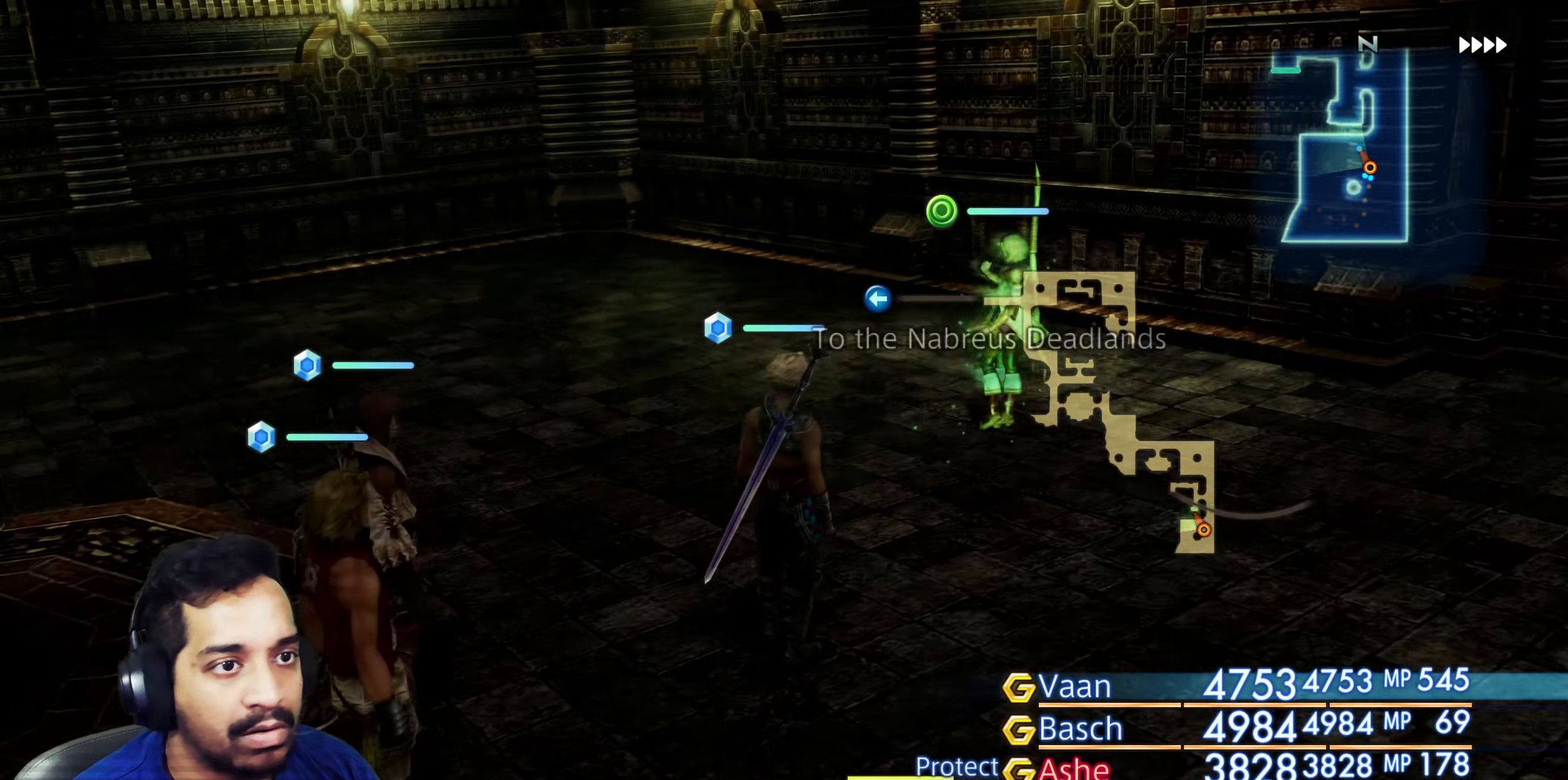
{"buttons": [], "left_stick": "up-right", "right_stick": "right", "events": [[283, "right_stick", "center"], [333, "left_stick", "right"], [383, "right_stick", "right"], [483, "left_stick", "up-right"]]}
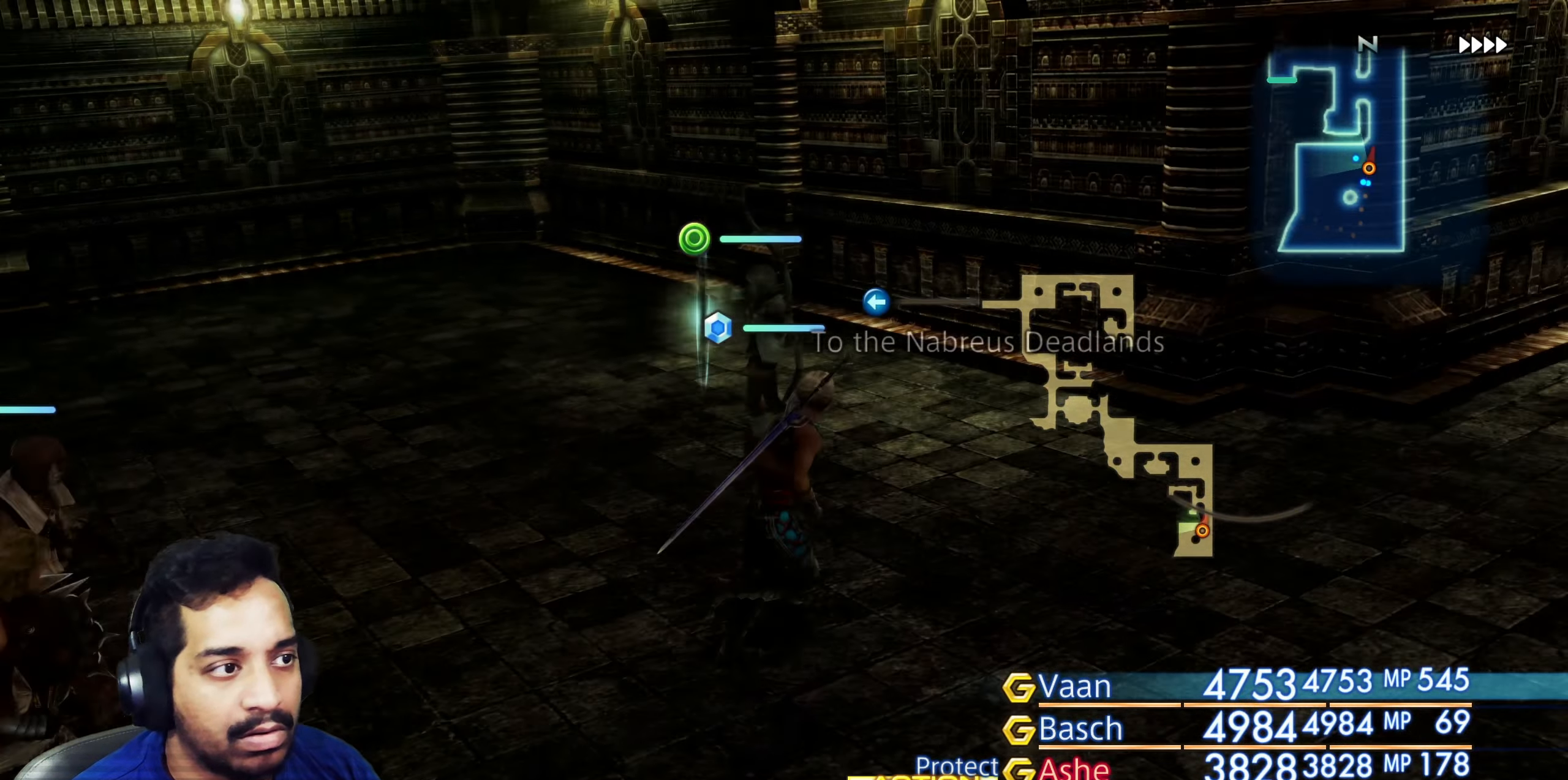
{"buttons": [], "left_stick": "up-right", "right_stick": "center", "events": [[83, "right_stick", "center"], [183, "left_stick", "center"], [400, "left_stick", "right"], [450, "left_stick", "up-right"]]}
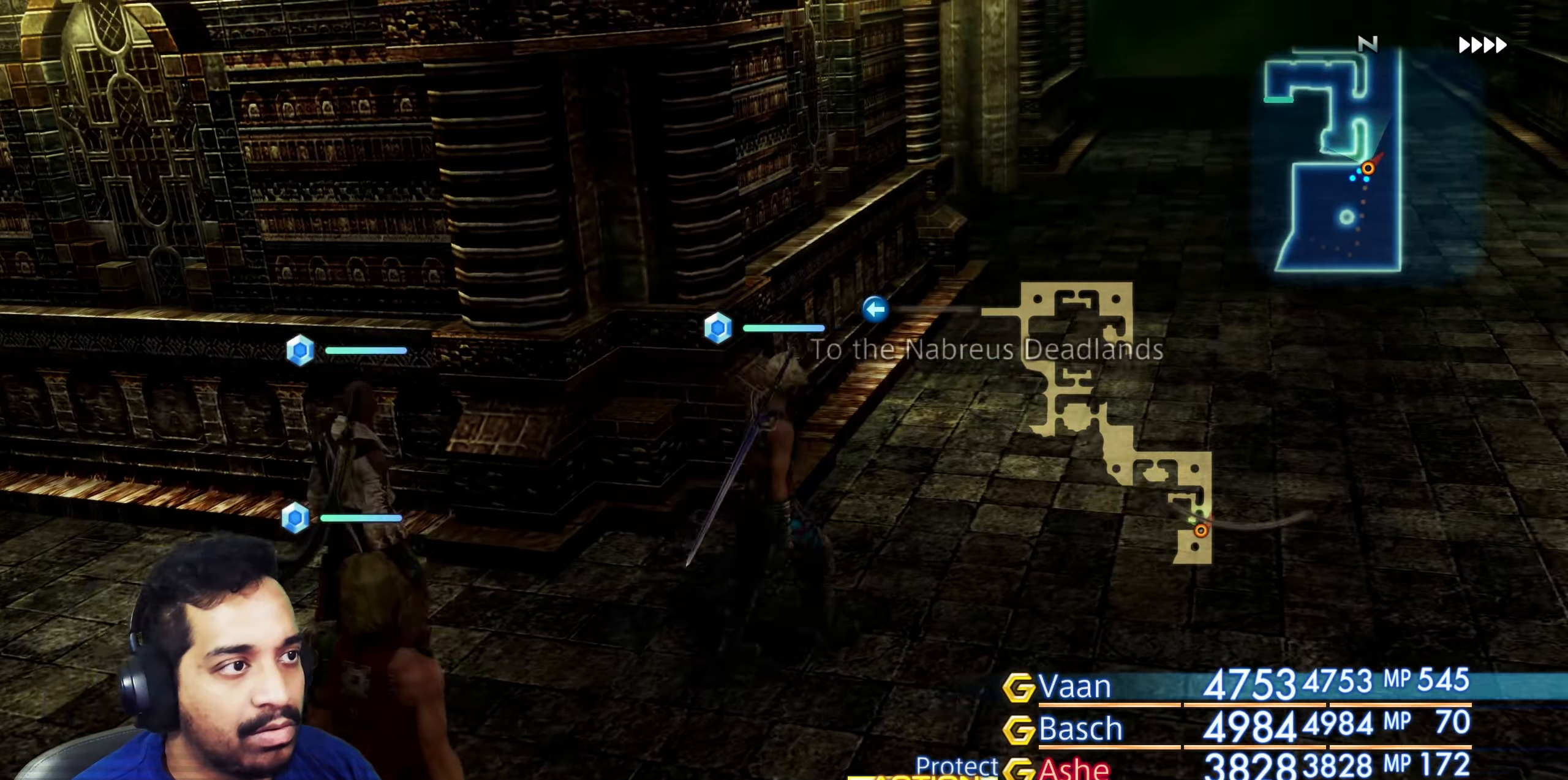
{"buttons": [], "left_stick": "up", "right_stick": "left", "events": [[133, "left_stick", "up"], [250, "right_stick", "left"]]}
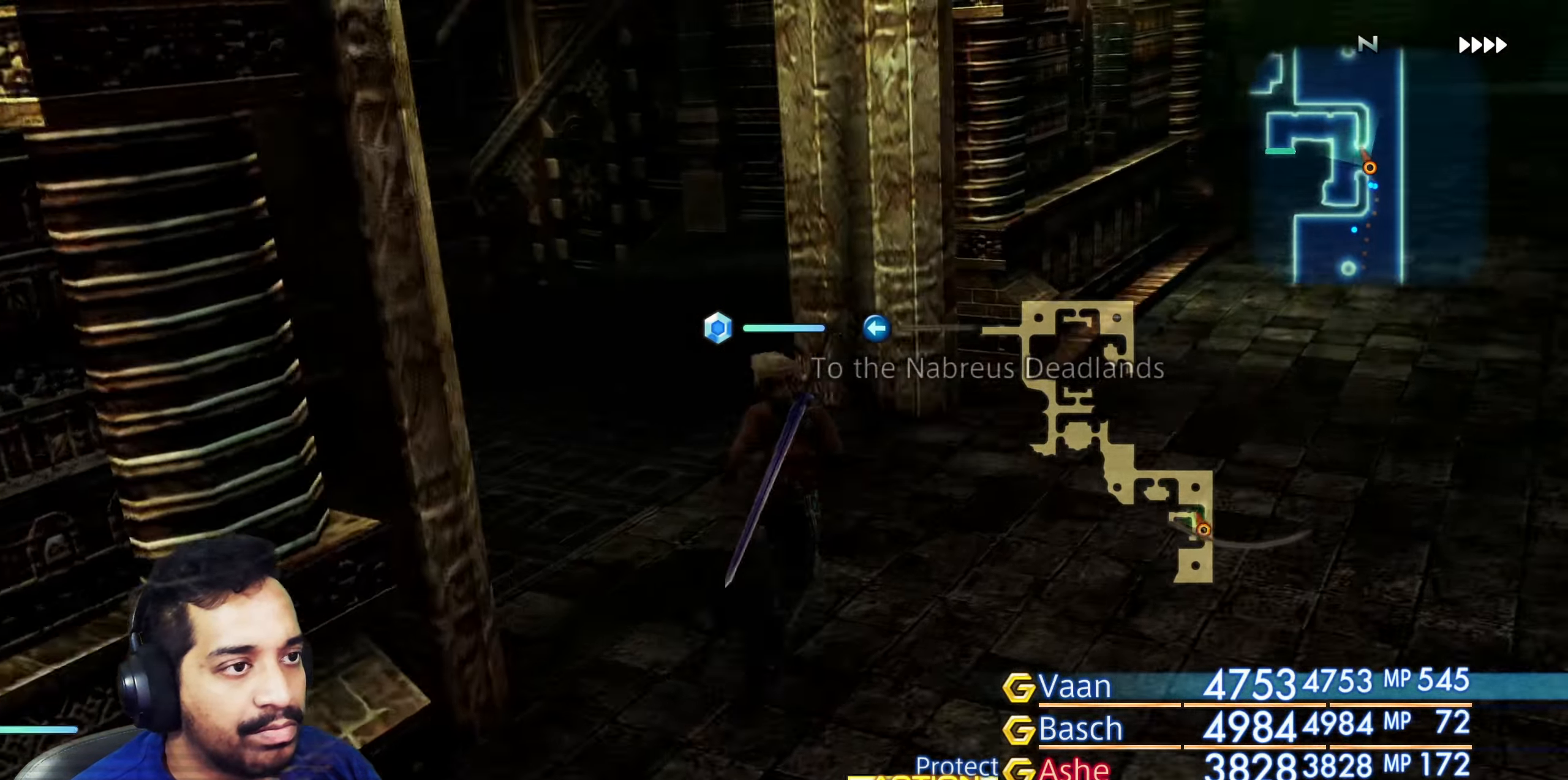
{"buttons": [], "left_stick": "center", "right_stick": "down-right", "events": [[83, "left_stick", "center"], [200, "left_stick", "up"], [200, "right_stick", "center"], [300, "left_stick", "up-right"], [333, "right_stick", "down-right"], [483, "left_stick", "center"]]}
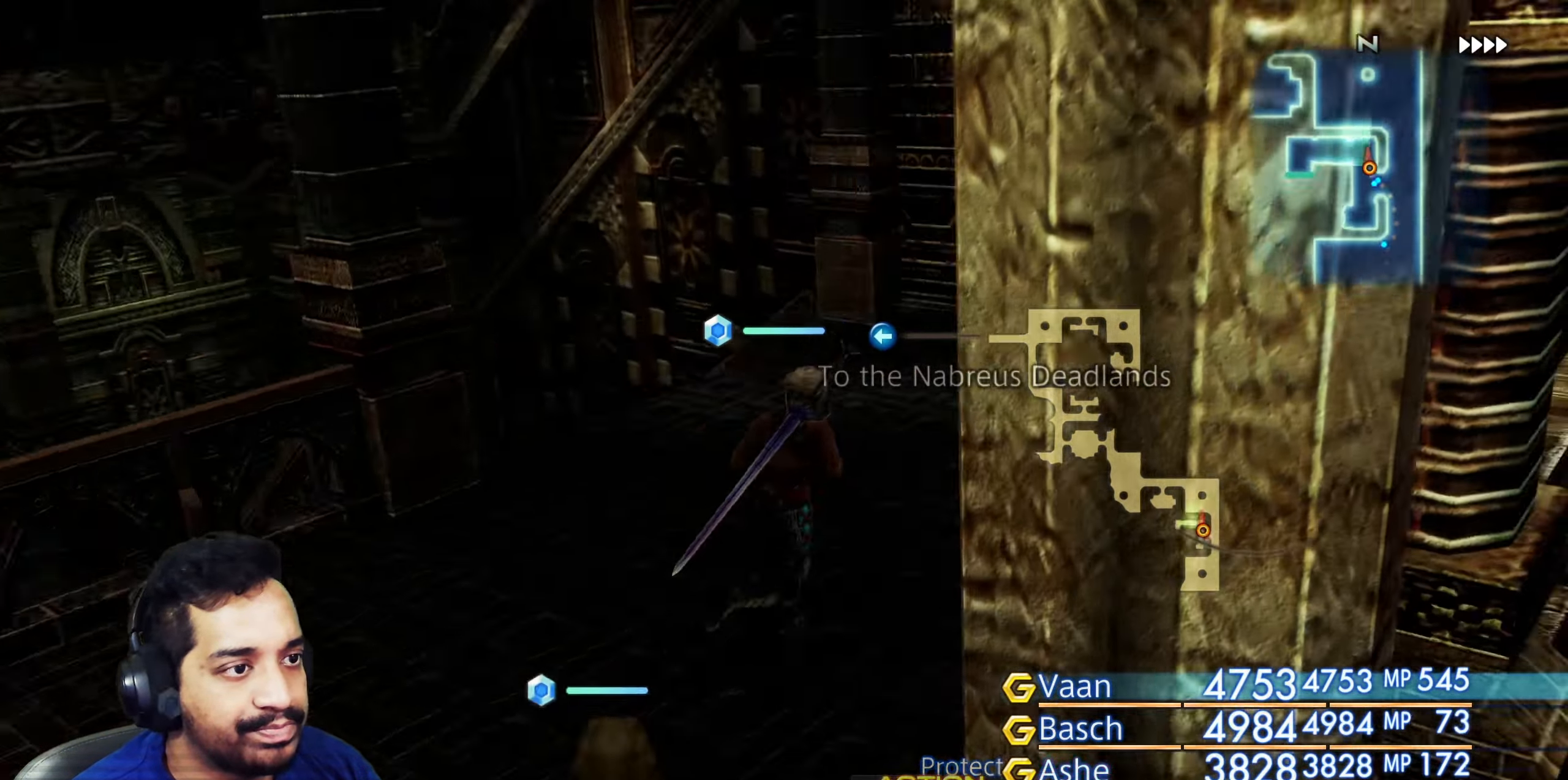
{"buttons": [], "left_stick": "left", "right_stick": "left", "events": [[83, "left_stick", "down-left"], [150, "right_stick", "down-left"], [283, "left_stick", "center"], [300, "right_stick", "left"], [450, "left_stick", "left"]]}
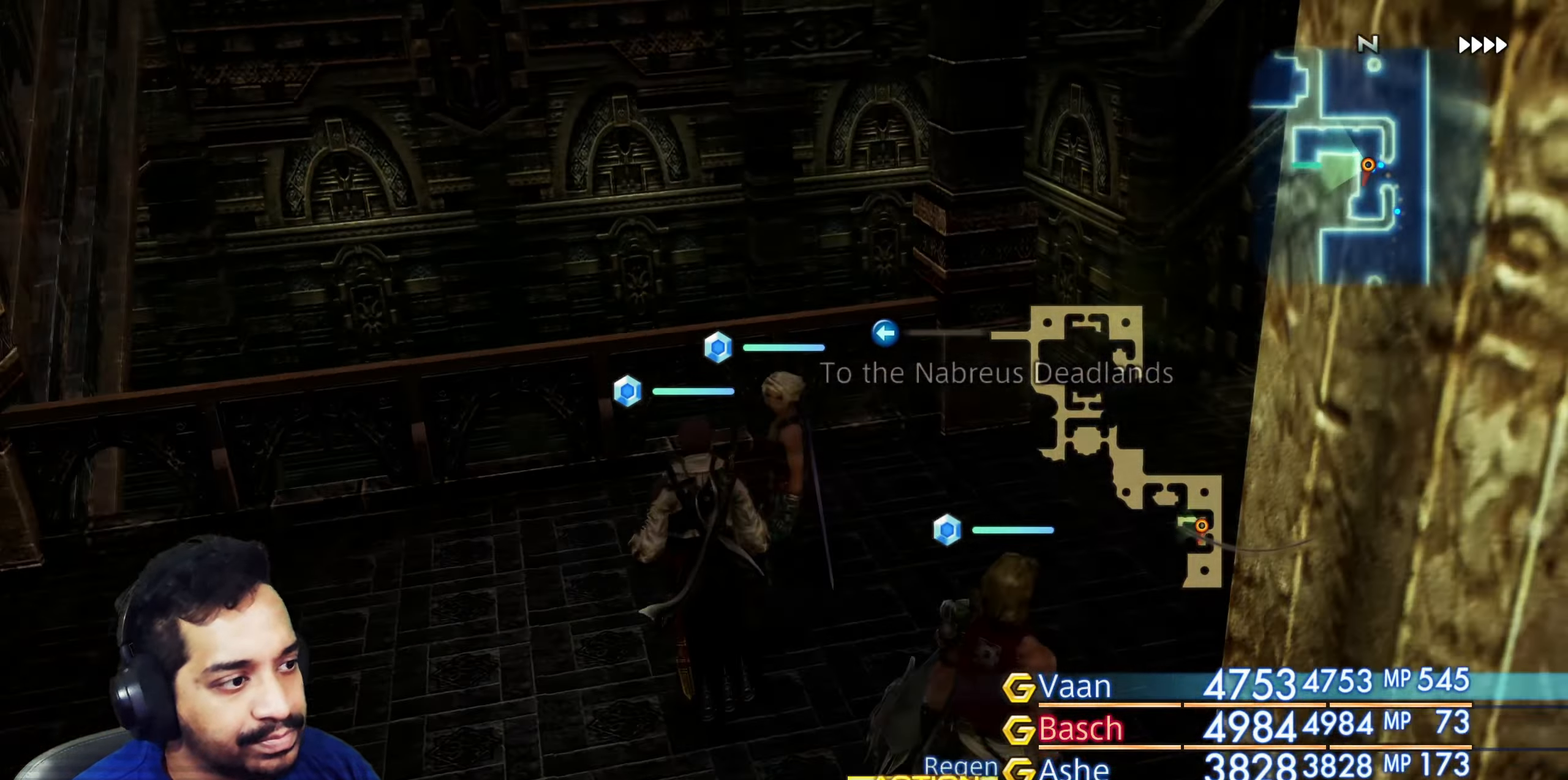
{"buttons": [], "left_stick": "center", "right_stick": "left"}
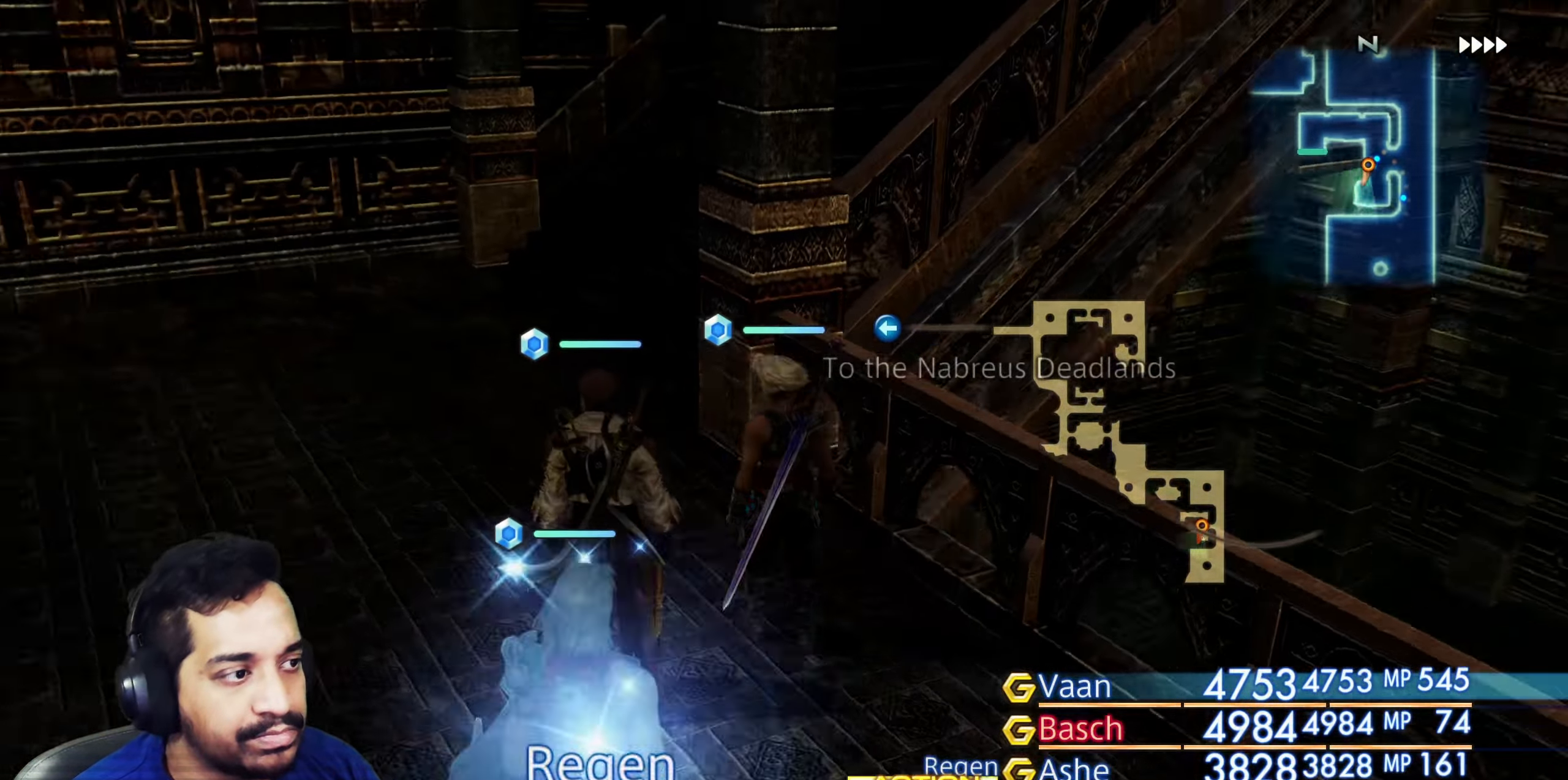
{"buttons": [], "left_stick": "up-right", "right_stick": "right", "events": [[33, "left_stick", "up-left"], [50, "right_stick", "center"], [117, "left_stick", "up"], [317, "left_stick", "center"], [350, "right_stick", "right"], [367, "left_stick", "up-right"]]}